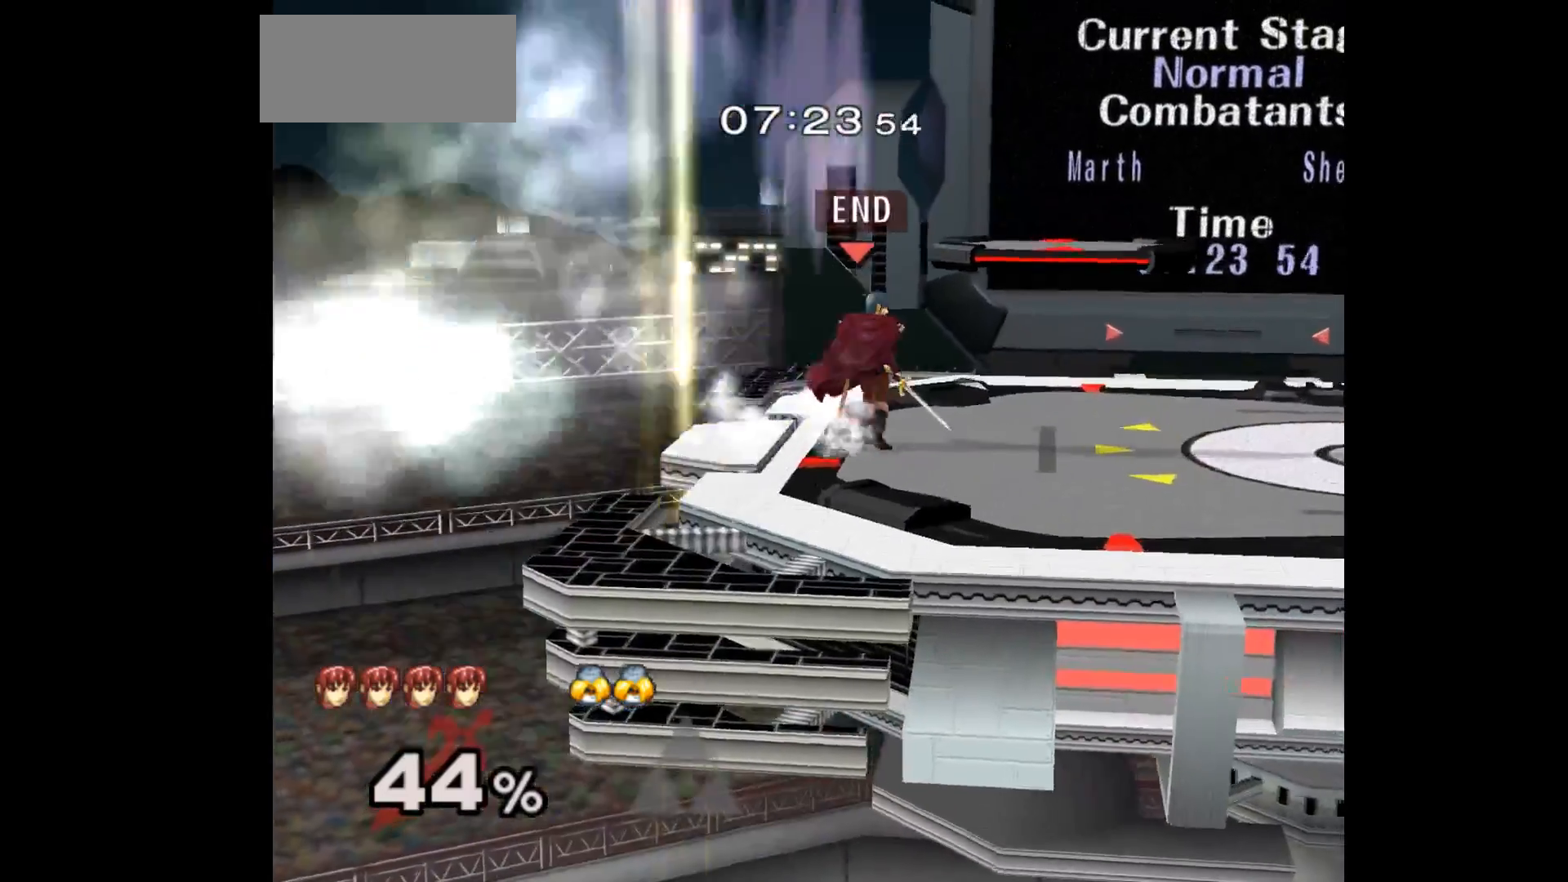
Gameplay with a controller (Nintendo layout); each line is a JSON object with the inputs held at the frame after it. "events" lists button and stick changes between this image and that frame as [ms after this image, input, new state], when the widget could be followed in between. Not read: L3 R3 START right_stick.
{"buttons": [], "left_stick": "right", "events": []}
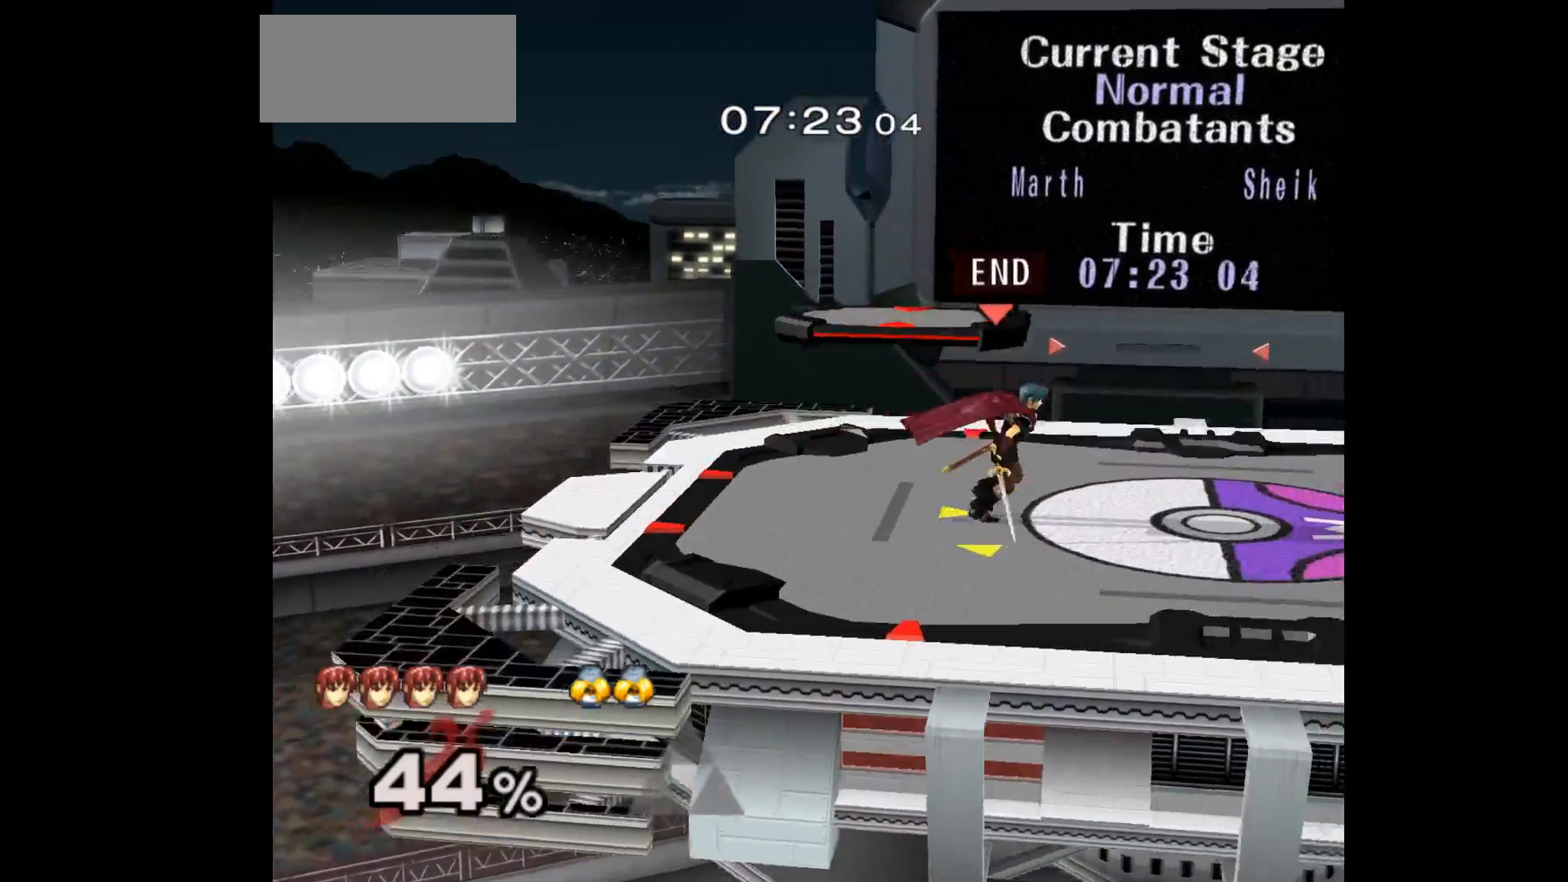
{"buttons": [], "left_stick": "right", "events": []}
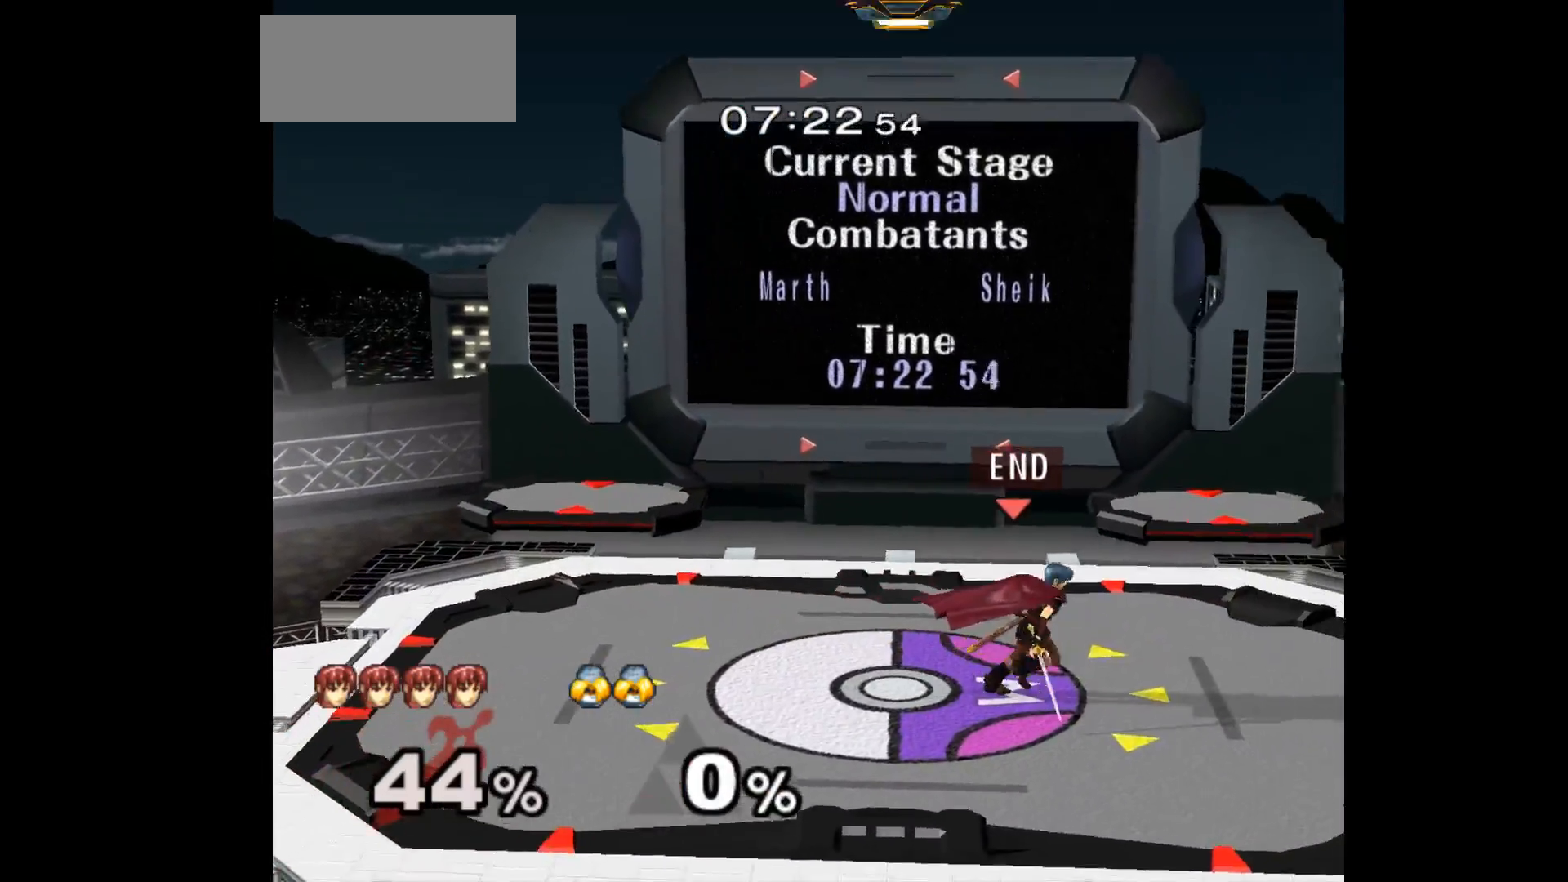
{"buttons": [], "left_stick": "left", "events": [[267, "left_stick", "left"]]}
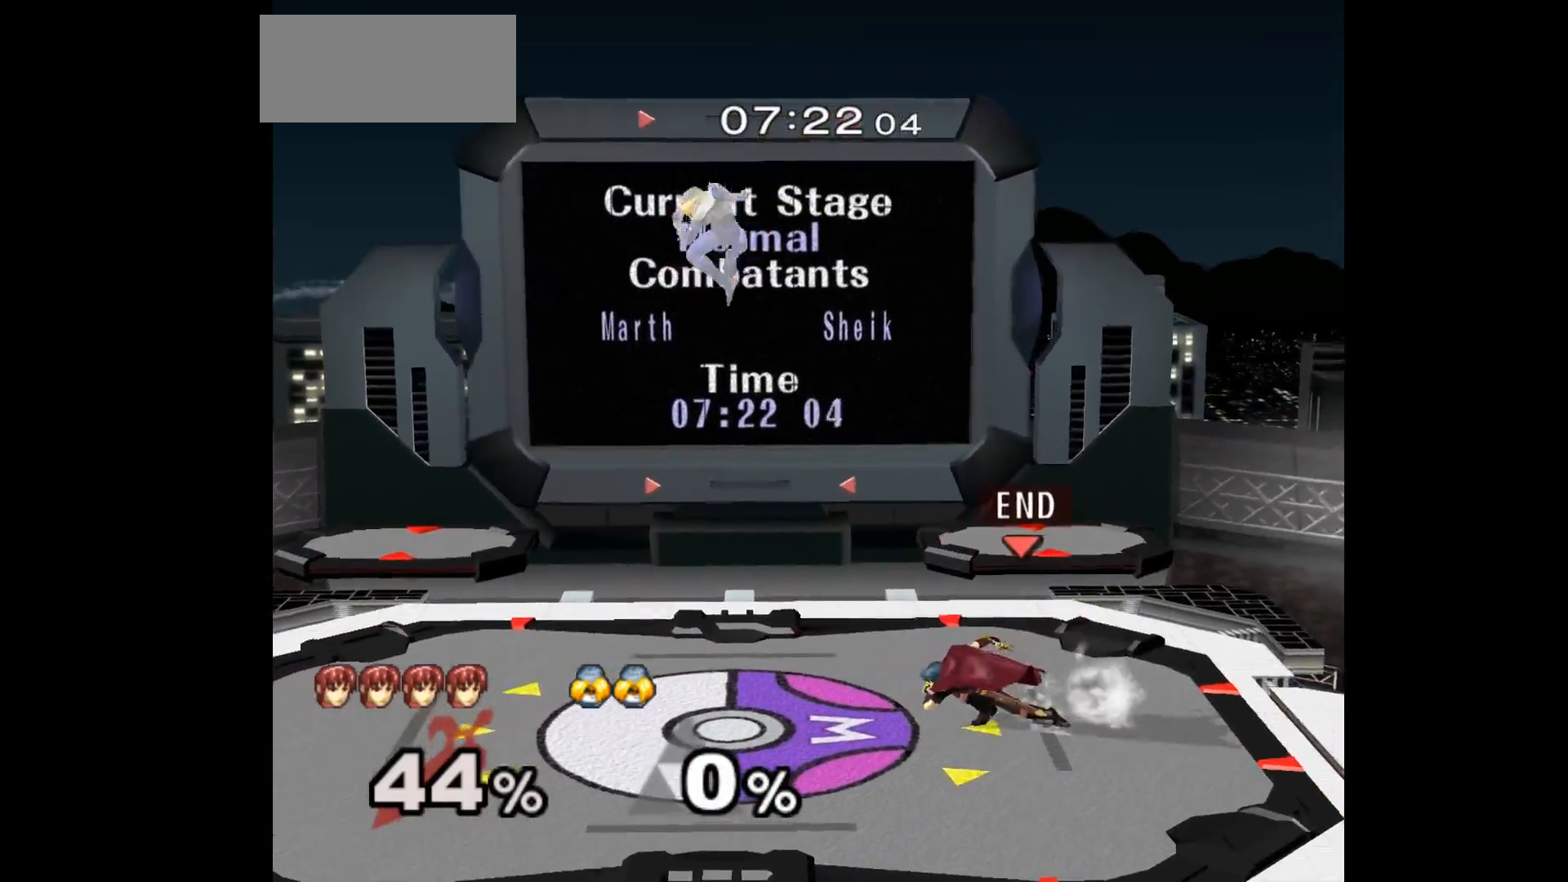
{"buttons": [], "left_stick": "down-left", "events": [[83, "L1", "down"], [100, "left_stick", "down-left"], [217, "L1", "up"], [233, "left_stick", "center"], [300, "left_stick", "down-left"]]}
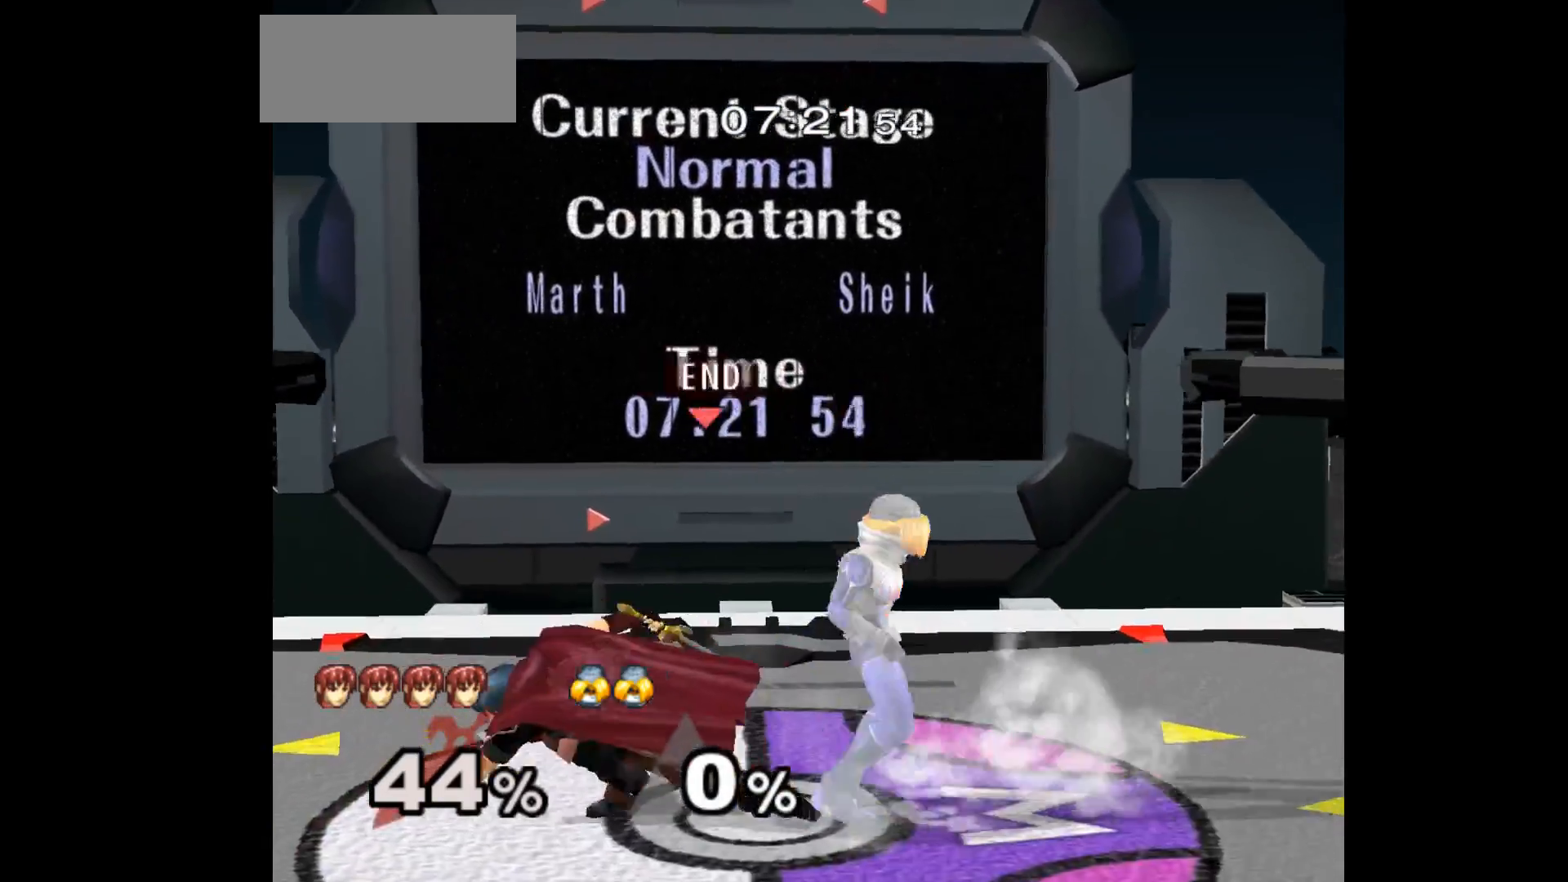
{"buttons": [], "left_stick": "center", "events": [[133, "left_stick", "up-left"], [217, "L1", "down"], [250, "left_stick", "center"], [350, "L1", "up"]]}
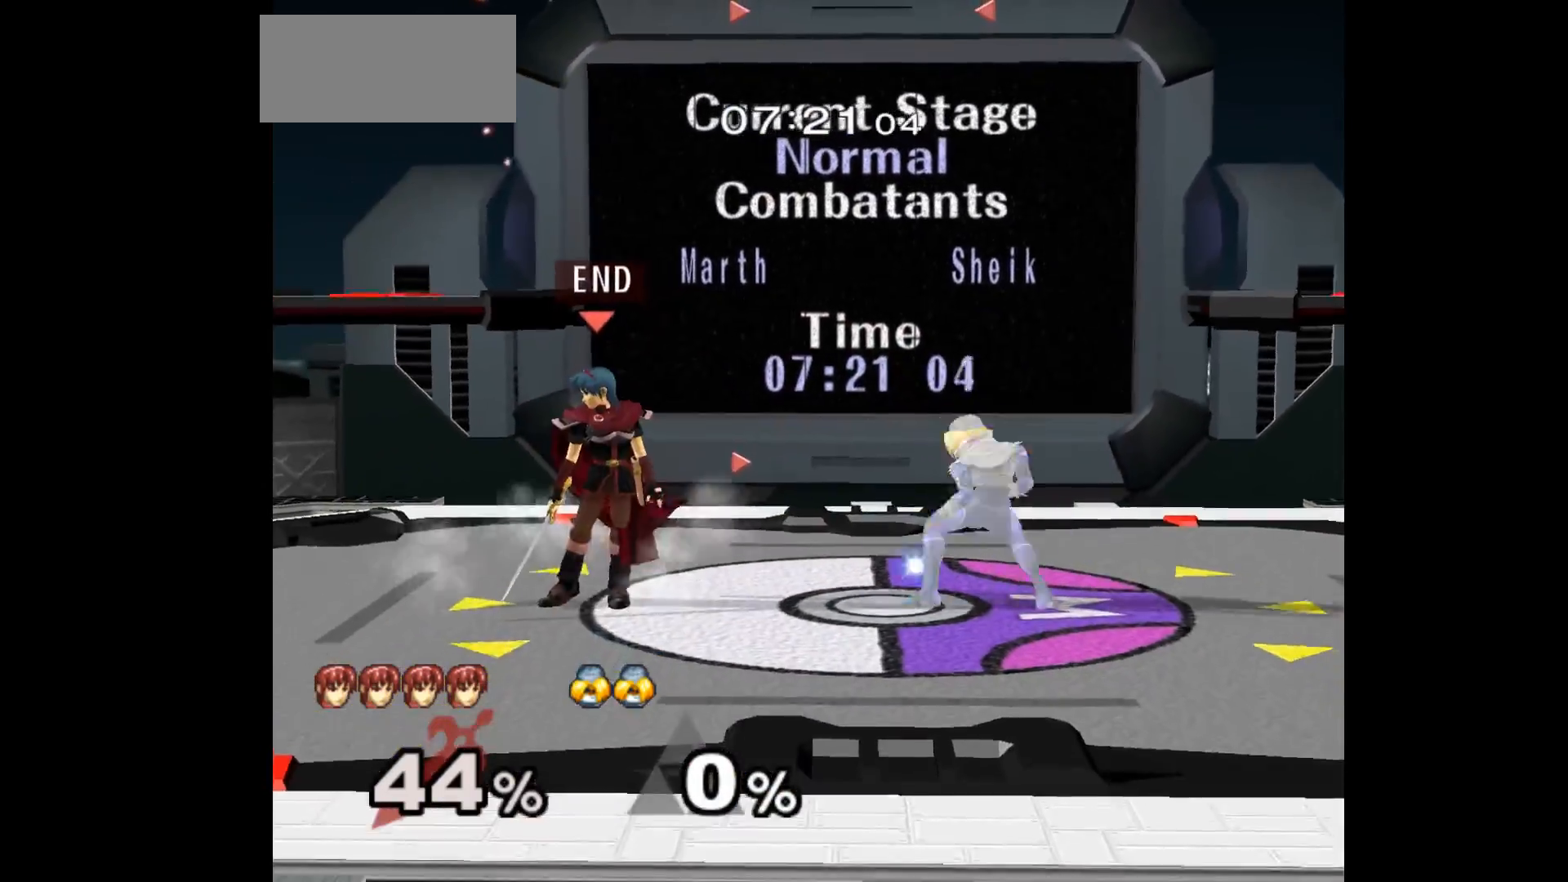
{"buttons": [], "left_stick": "left", "events": [[183, "left_stick", "left"]]}
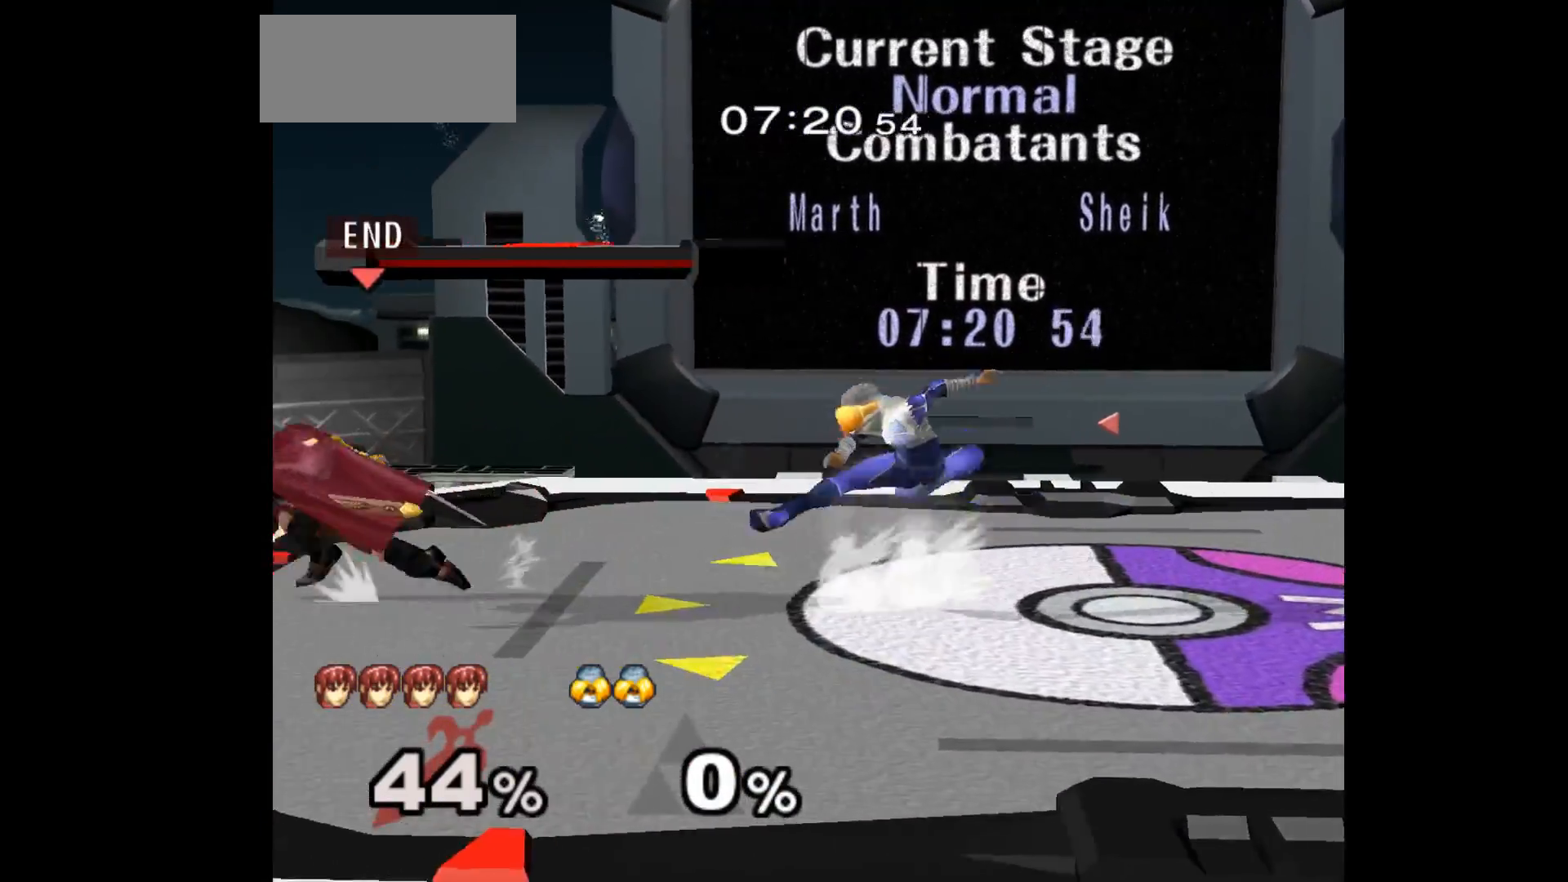
{"buttons": [], "left_stick": "left", "events": [[33, "left_stick", "up"], [100, "L1", "down"], [100, "left_stick", "down-right"], [200, "left_stick", "down-left"], [233, "L1", "up"], [250, "left_stick", "center"], [333, "left_stick", "down-left"], [400, "left_stick", "left"]]}
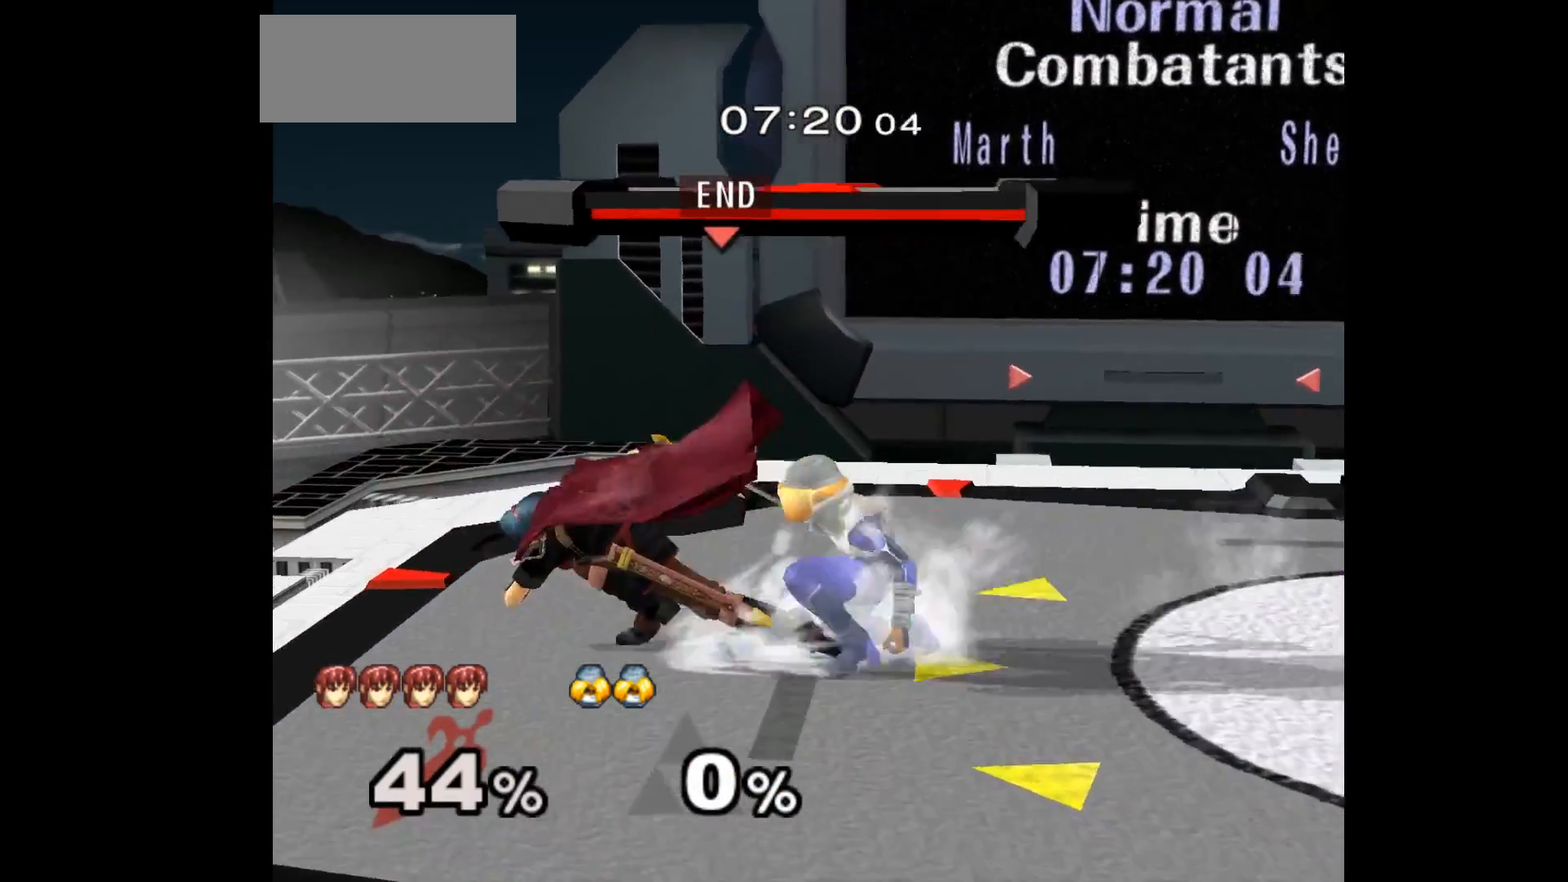
{"buttons": [], "left_stick": "center", "events": [[83, "left_stick", "center"], [183, "left_stick", "up-left"], [267, "L1", "down"], [283, "left_stick", "down-left"], [400, "L1", "up"], [417, "left_stick", "center"]]}
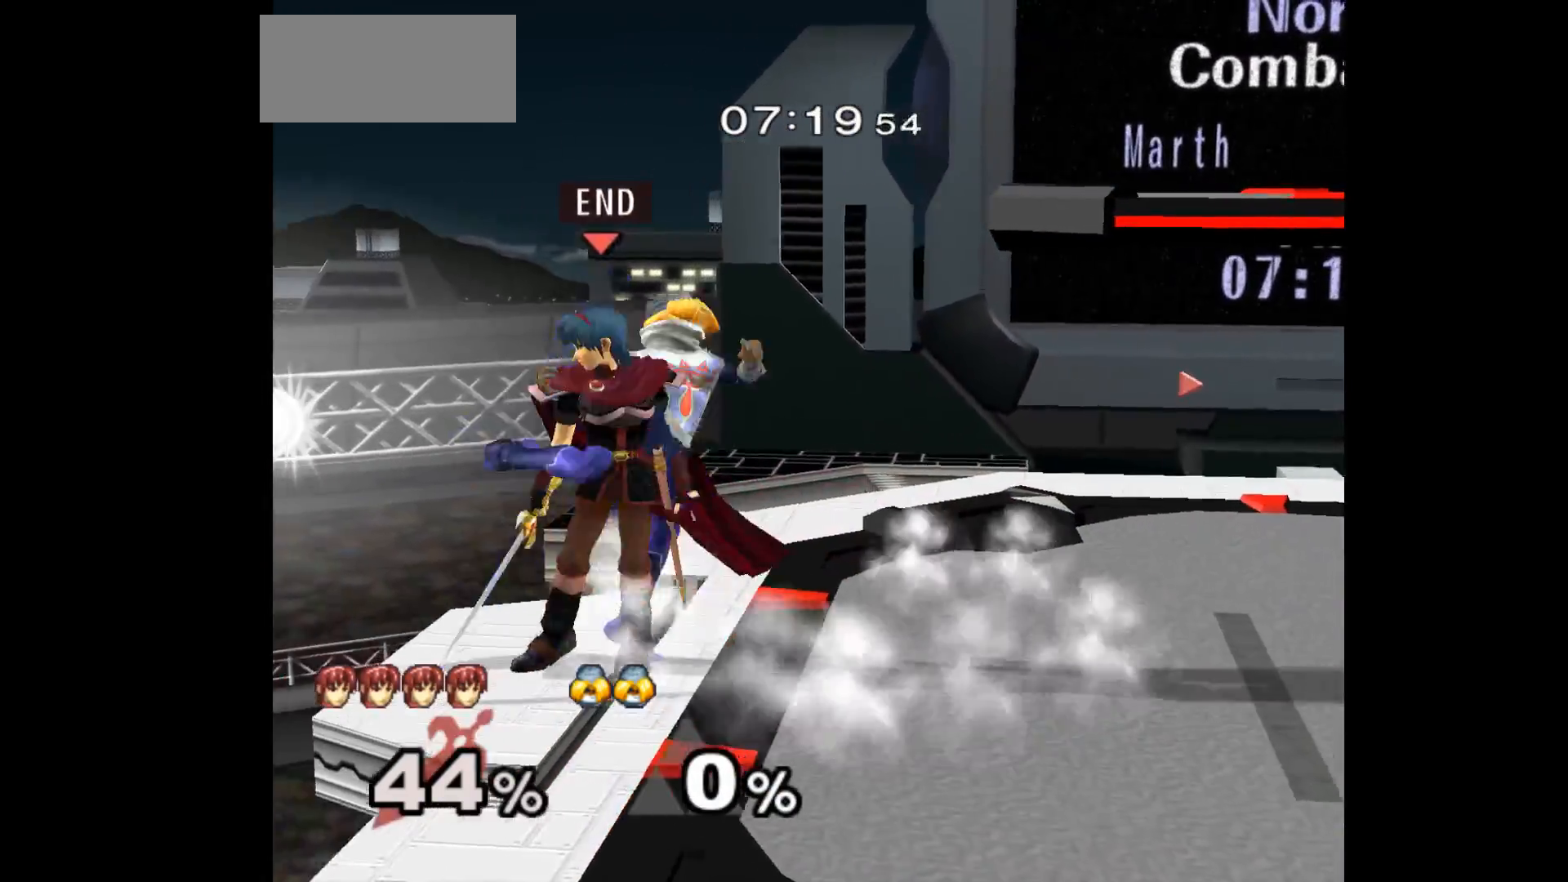
{"buttons": [], "left_stick": "center", "events": []}
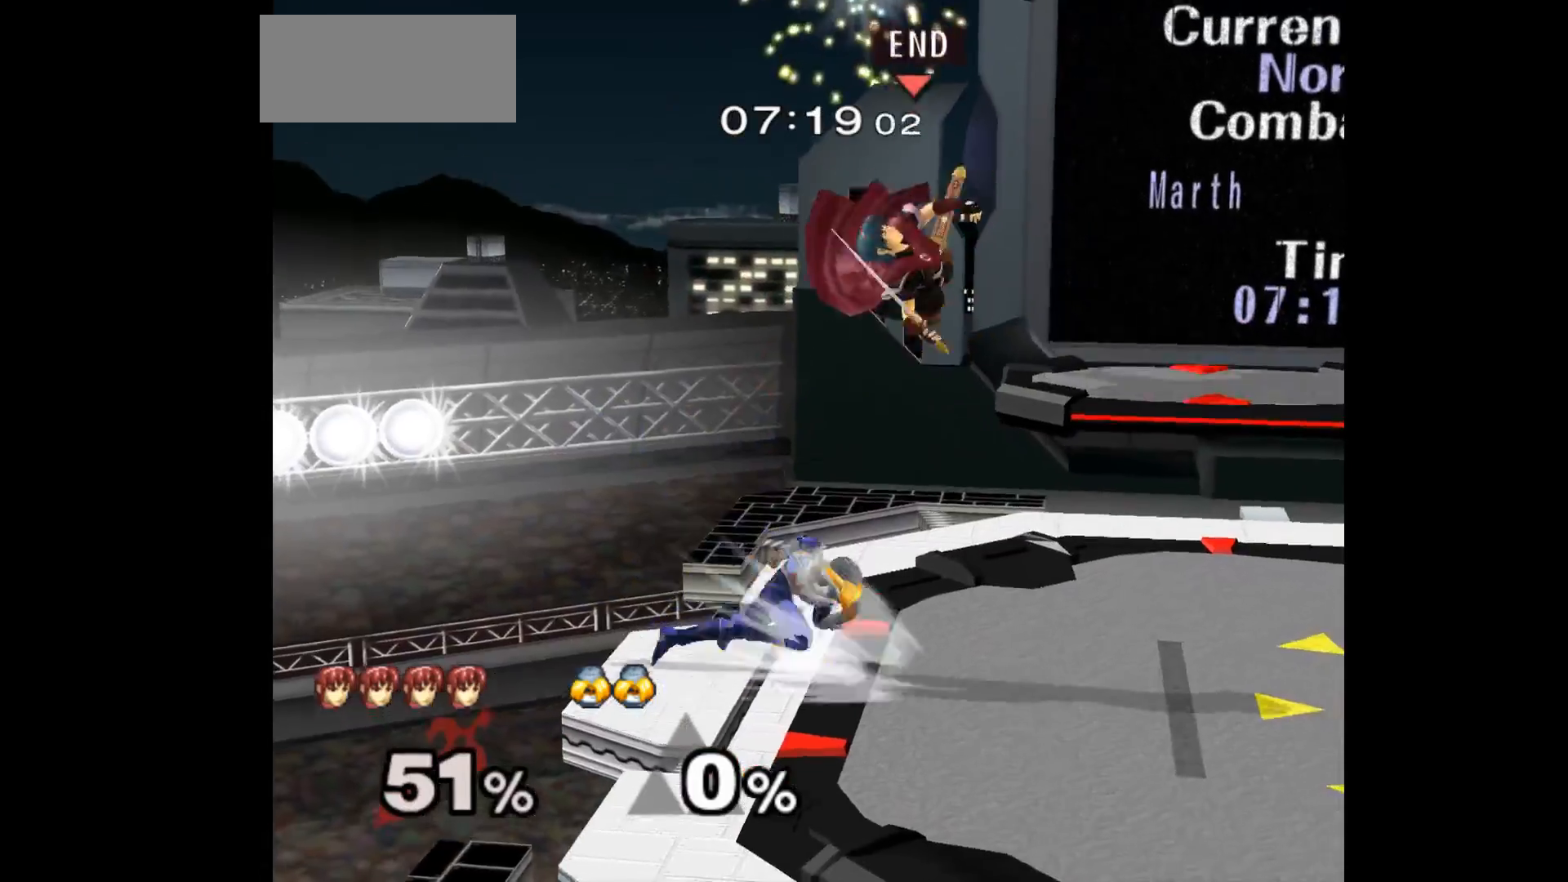
{"buttons": [], "left_stick": "up", "events": [[50, "left_stick", "up"], [350, "left_stick", "up-right"], [467, "left_stick", "up"]]}
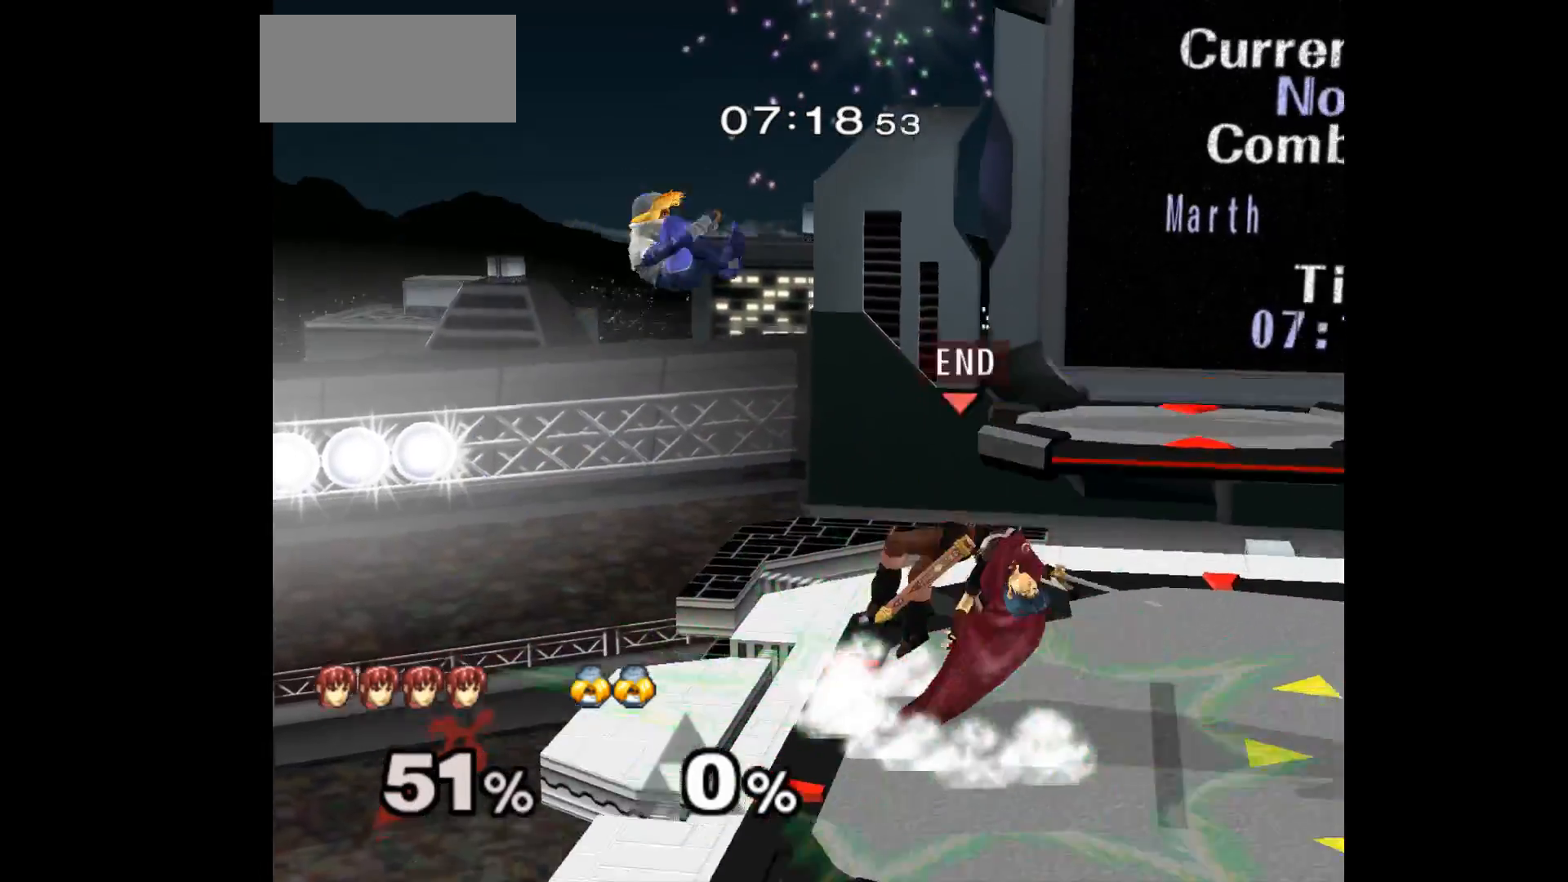
{"buttons": ["A"], "left_stick": "center", "events": [[67, "left_stick", "center"], [250, "A", "down"], [383, "A", "up"], [433, "A", "down"]]}
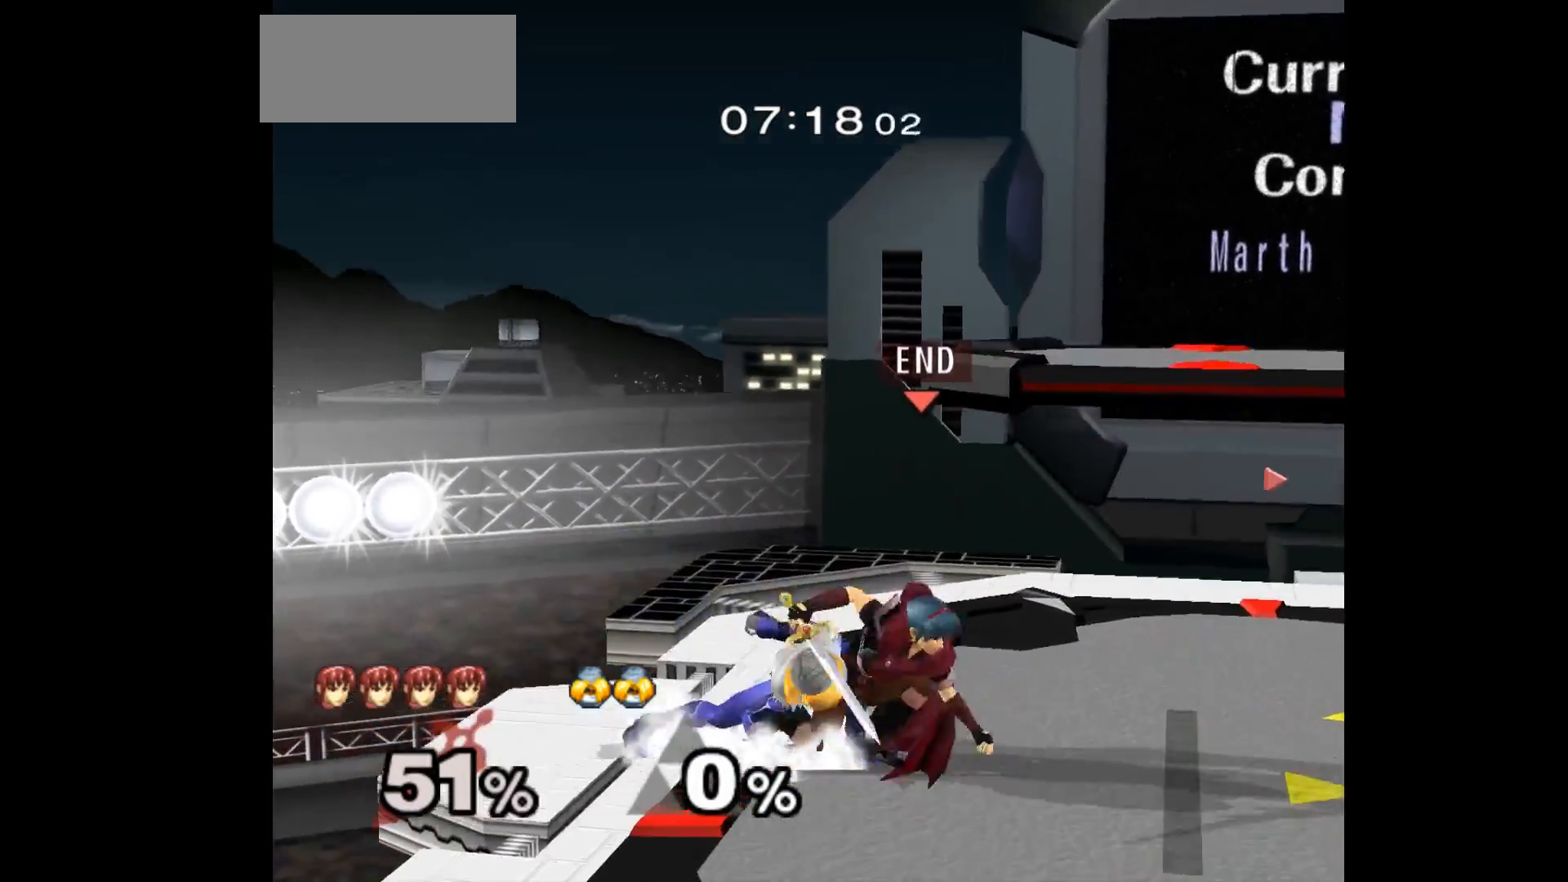
{"buttons": [], "left_stick": "center", "events": [[83, "A", "up"]]}
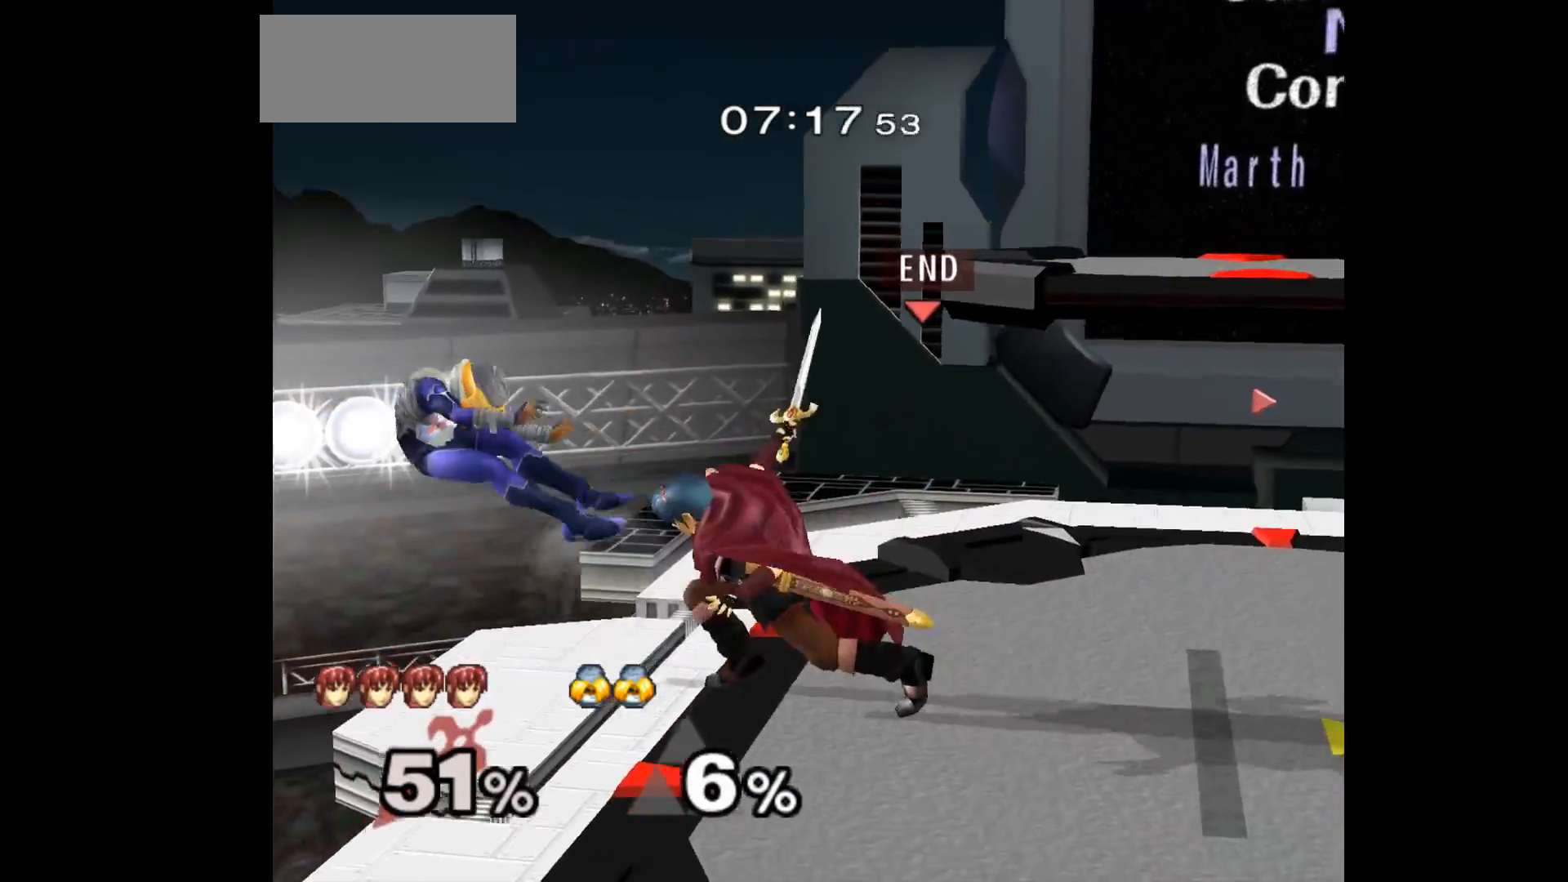
{"buttons": [], "left_stick": "left", "events": [[433, "left_stick", "left"]]}
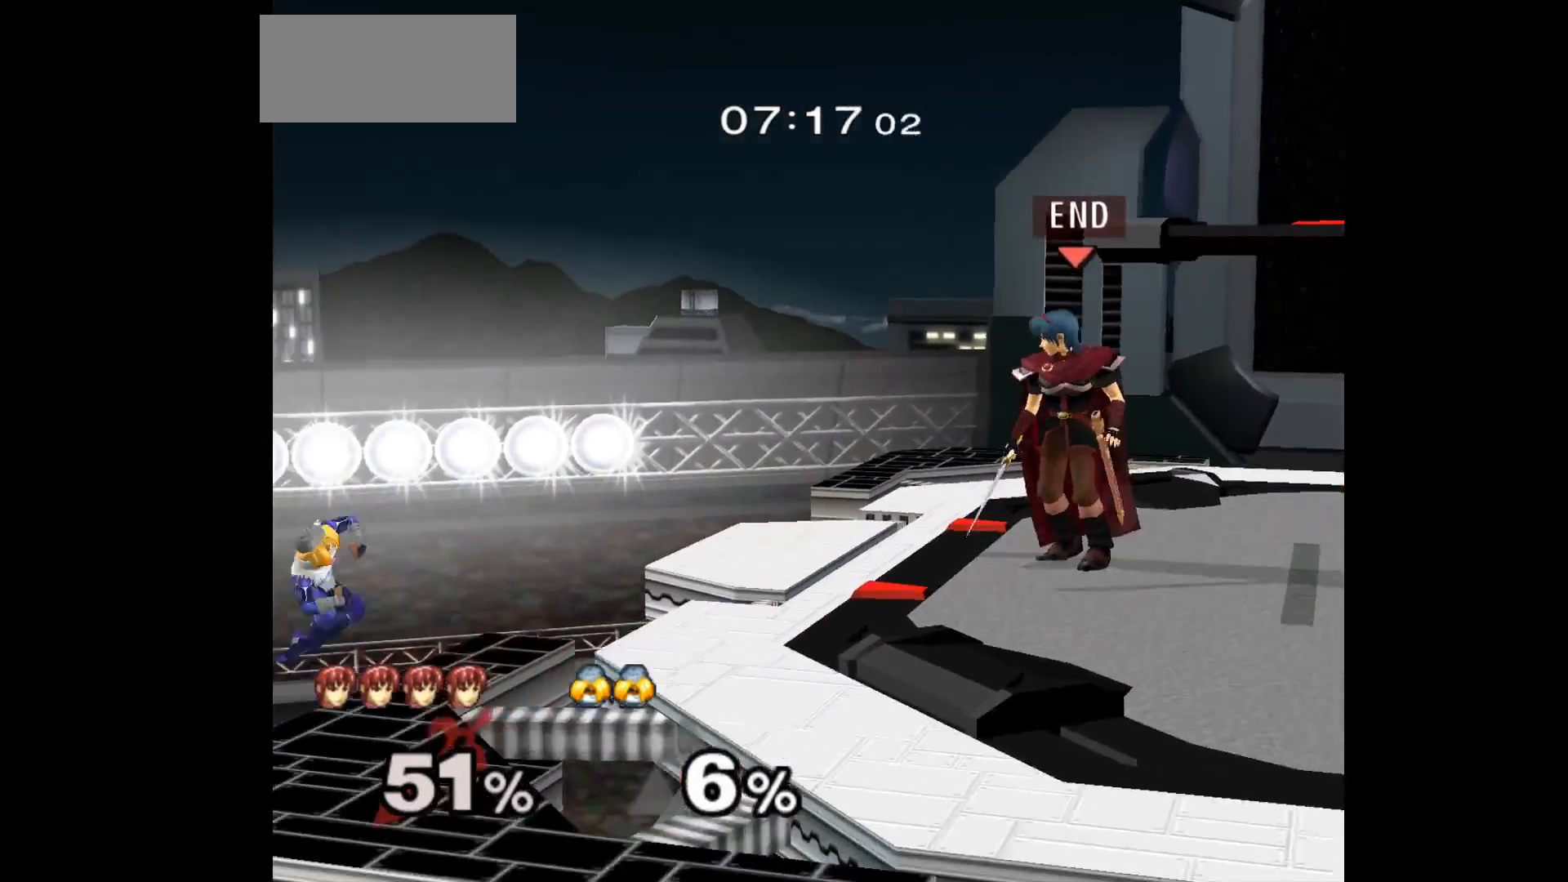
{"buttons": [], "left_stick": "center", "events": [[200, "left_stick", "center"], [283, "left_stick", "left"], [300, "A", "down"], [400, "A", "up"], [400, "left_stick", "center"]]}
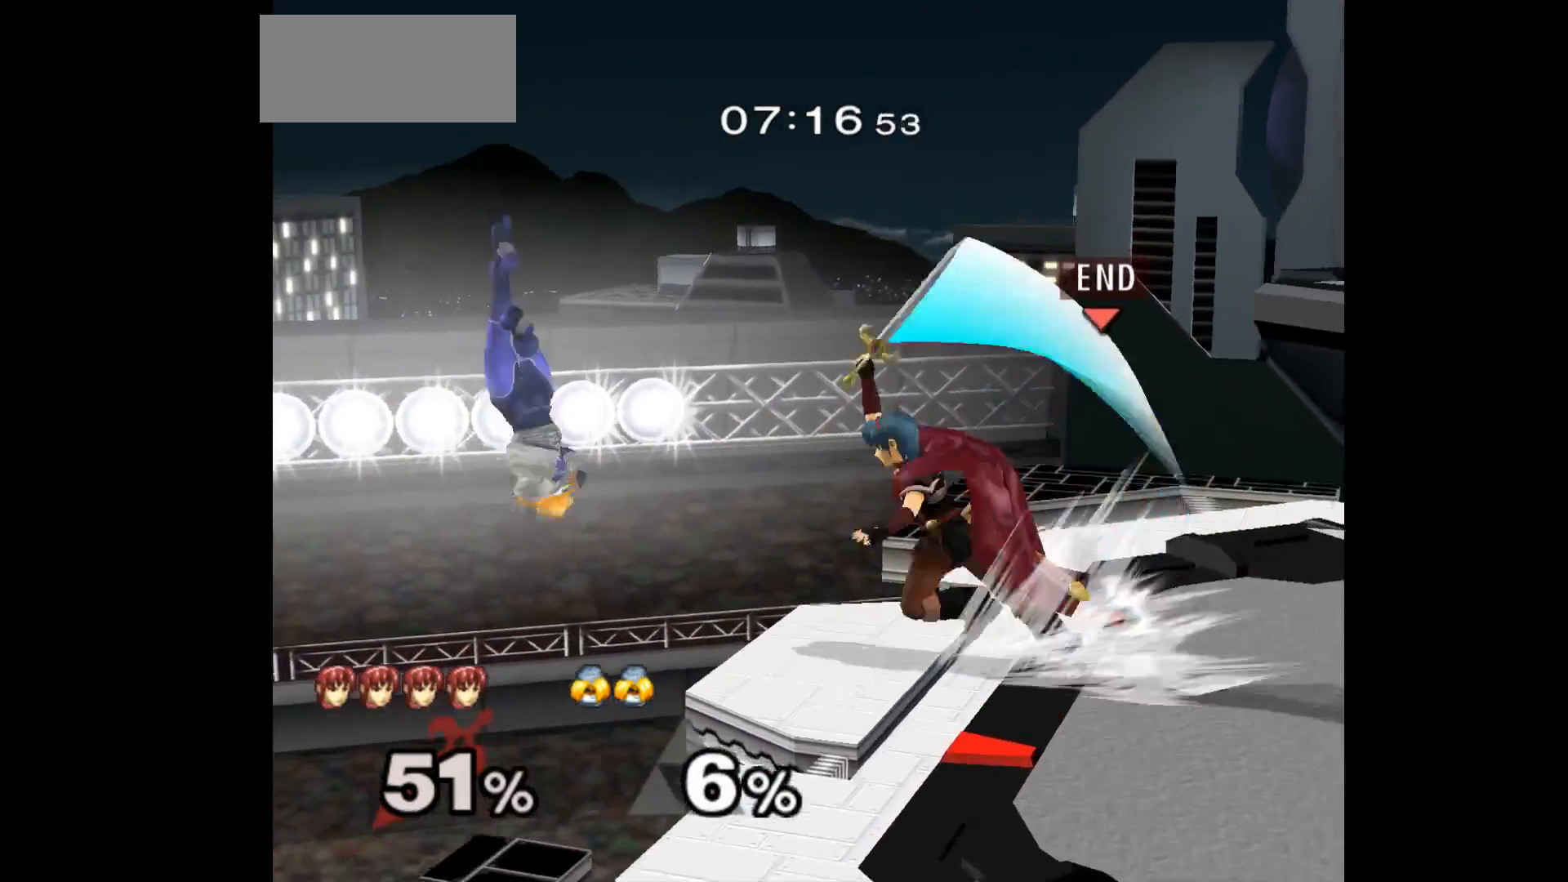
{"buttons": [], "left_stick": "right", "events": [[417, "left_stick", "right"]]}
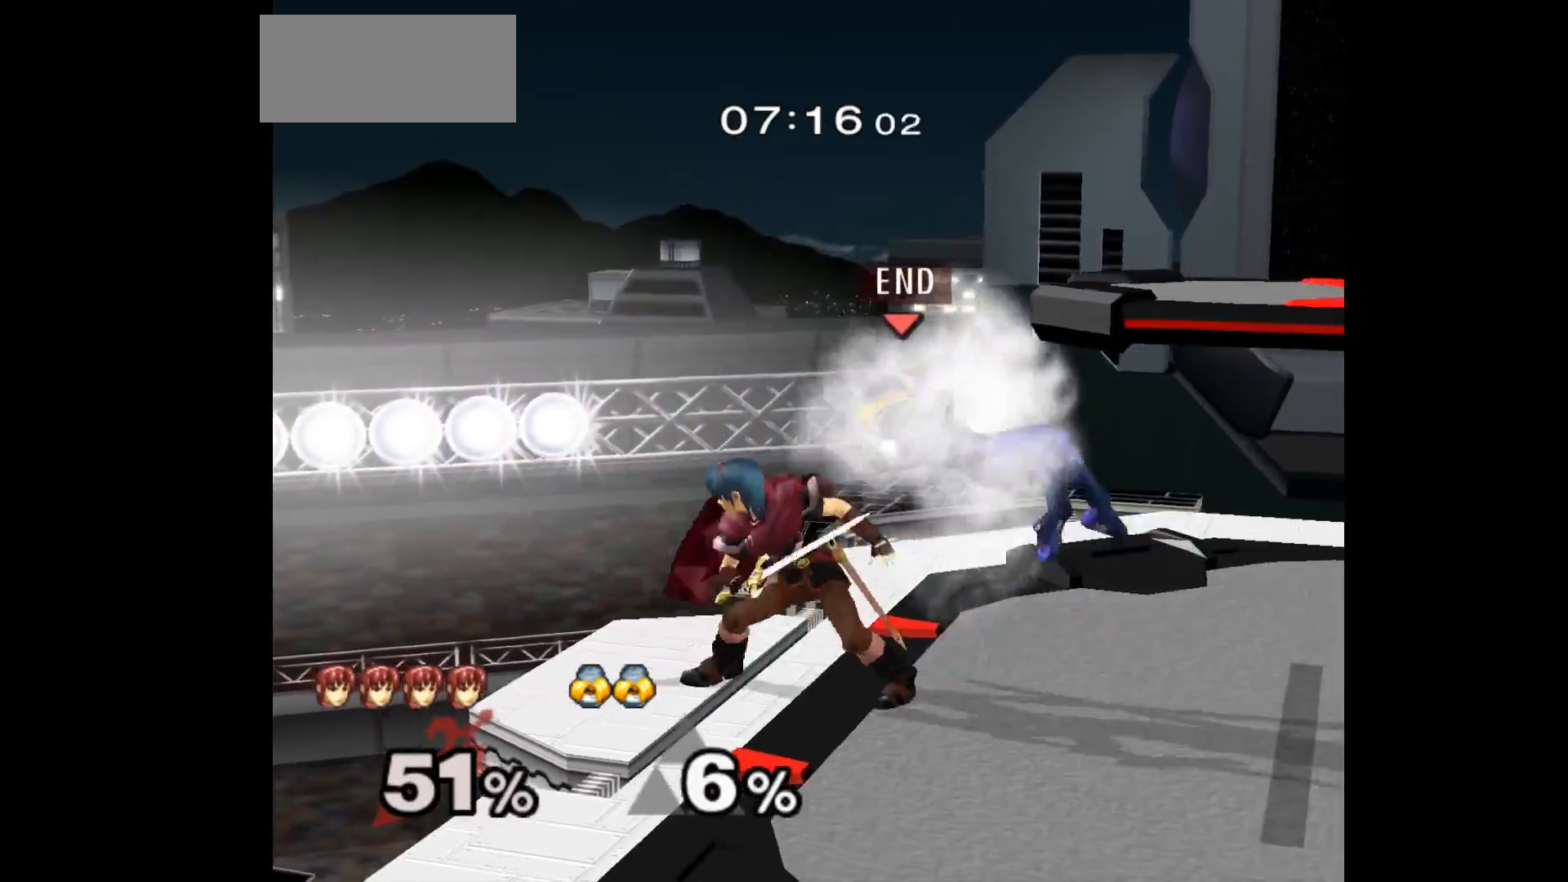
{"buttons": [], "left_stick": "center", "events": [[200, "Z", "down"], [200, "left_stick", "center"], [300, "Z", "up"], [350, "left_stick", "down"], [500, "left_stick", "center"]]}
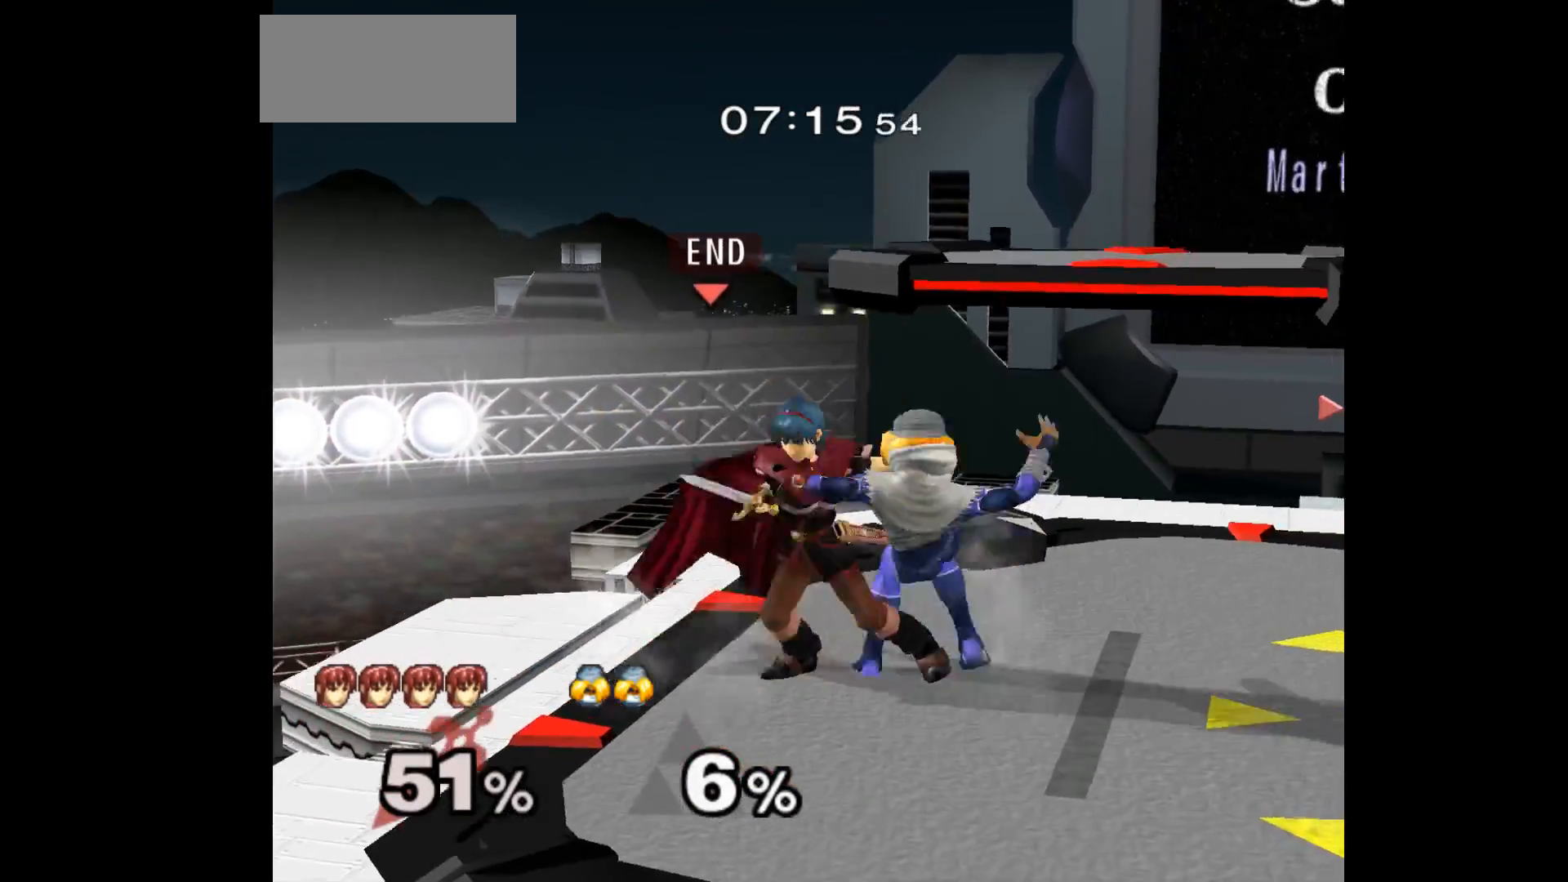
{"buttons": [], "left_stick": "left", "events": [[83, "left_stick", "down"], [217, "left_stick", "center"], [467, "left_stick", "left"]]}
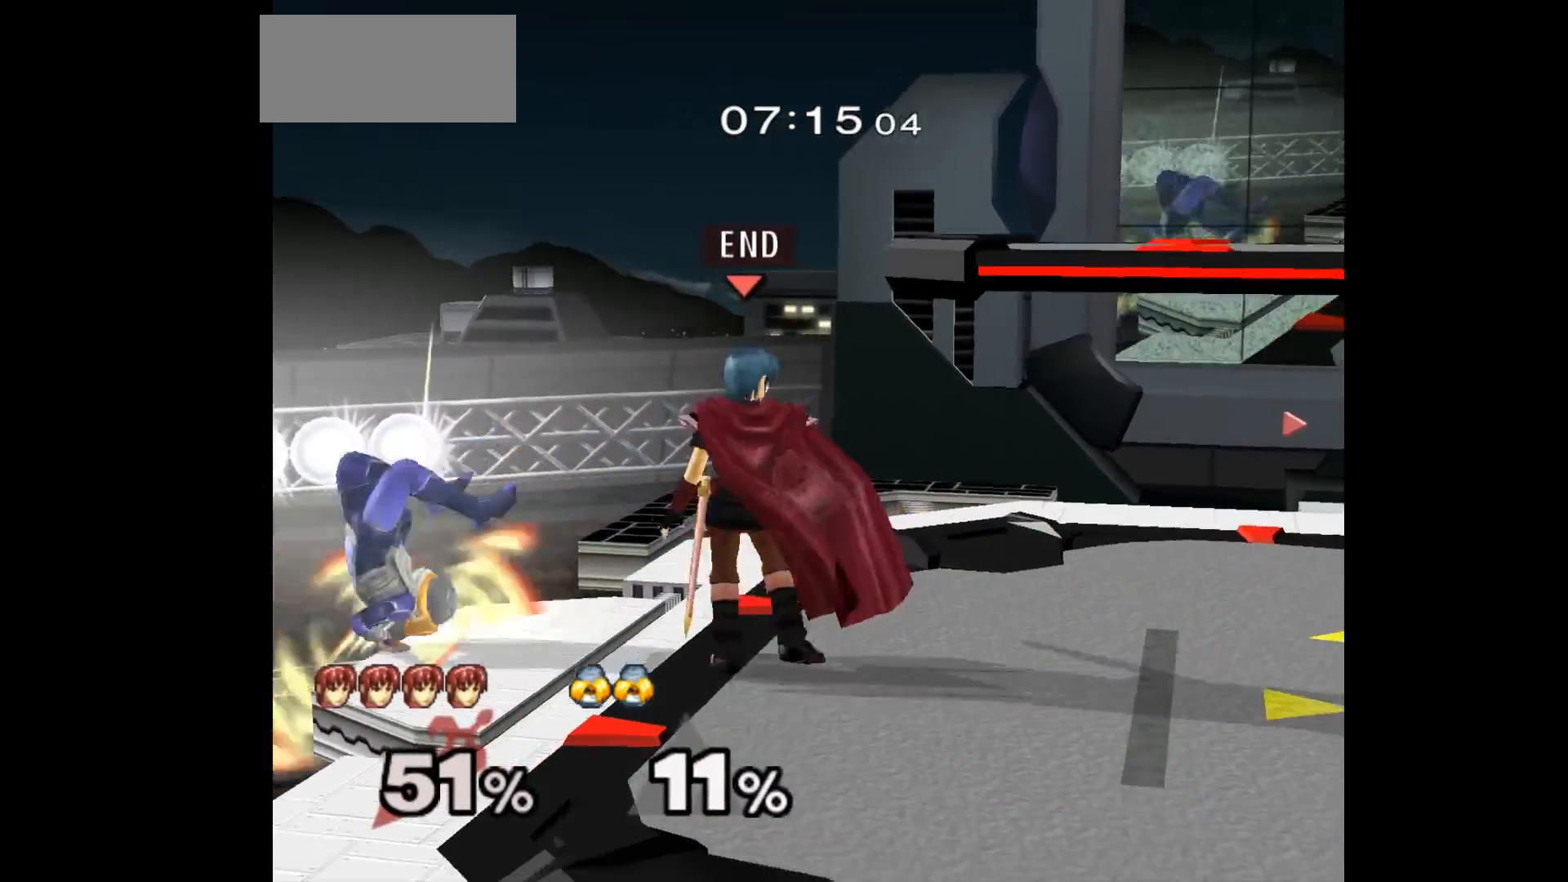
{"buttons": [], "left_stick": "center", "events": [[67, "A", "down"], [183, "A", "up"], [183, "left_stick", "center"]]}
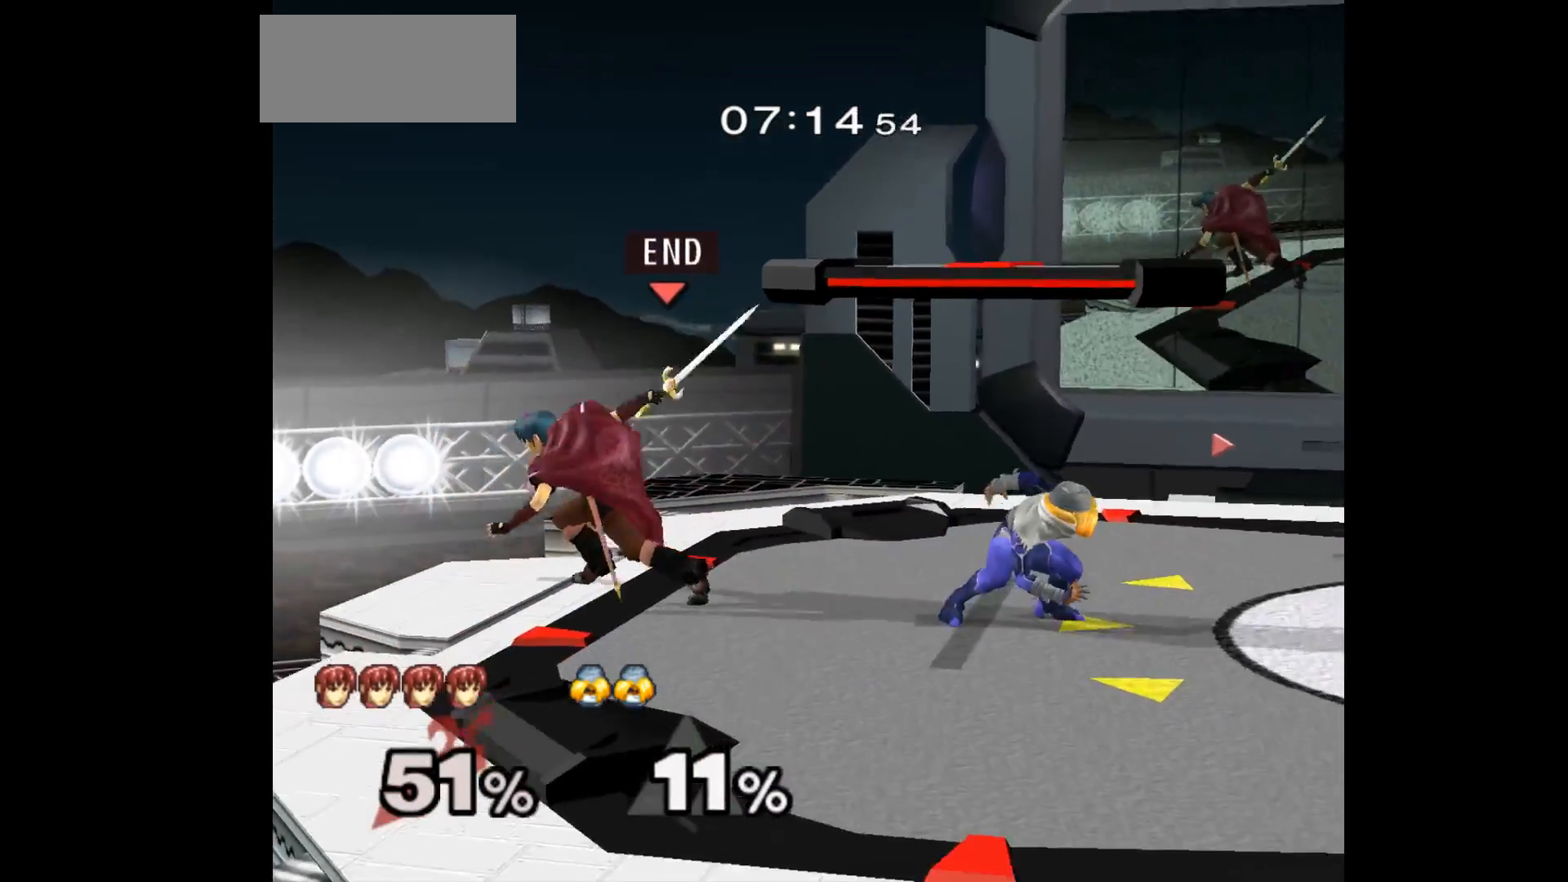
{"buttons": ["Z"], "left_stick": "up", "events": [[200, "left_stick", "left"], [300, "left_stick", "center"], [367, "left_stick", "right"], [467, "left_stick", "up"], [500, "Z", "down"]]}
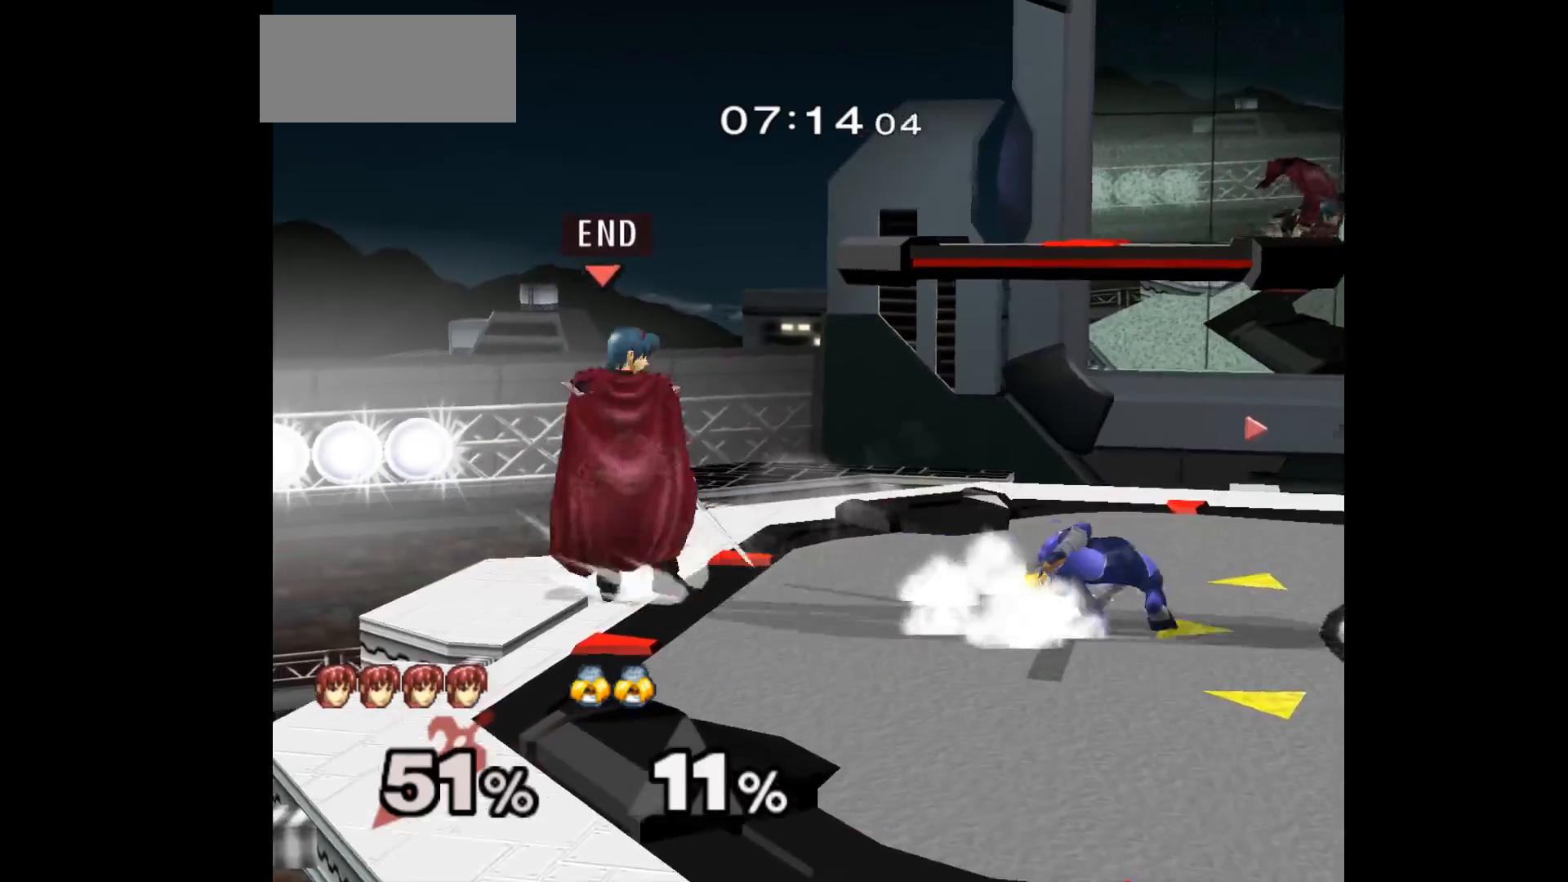
{"buttons": [], "left_stick": "center", "events": [[117, "Z", "up"], [117, "left_stick", "center"], [200, "left_stick", "up"], [283, "left_stick", "center"]]}
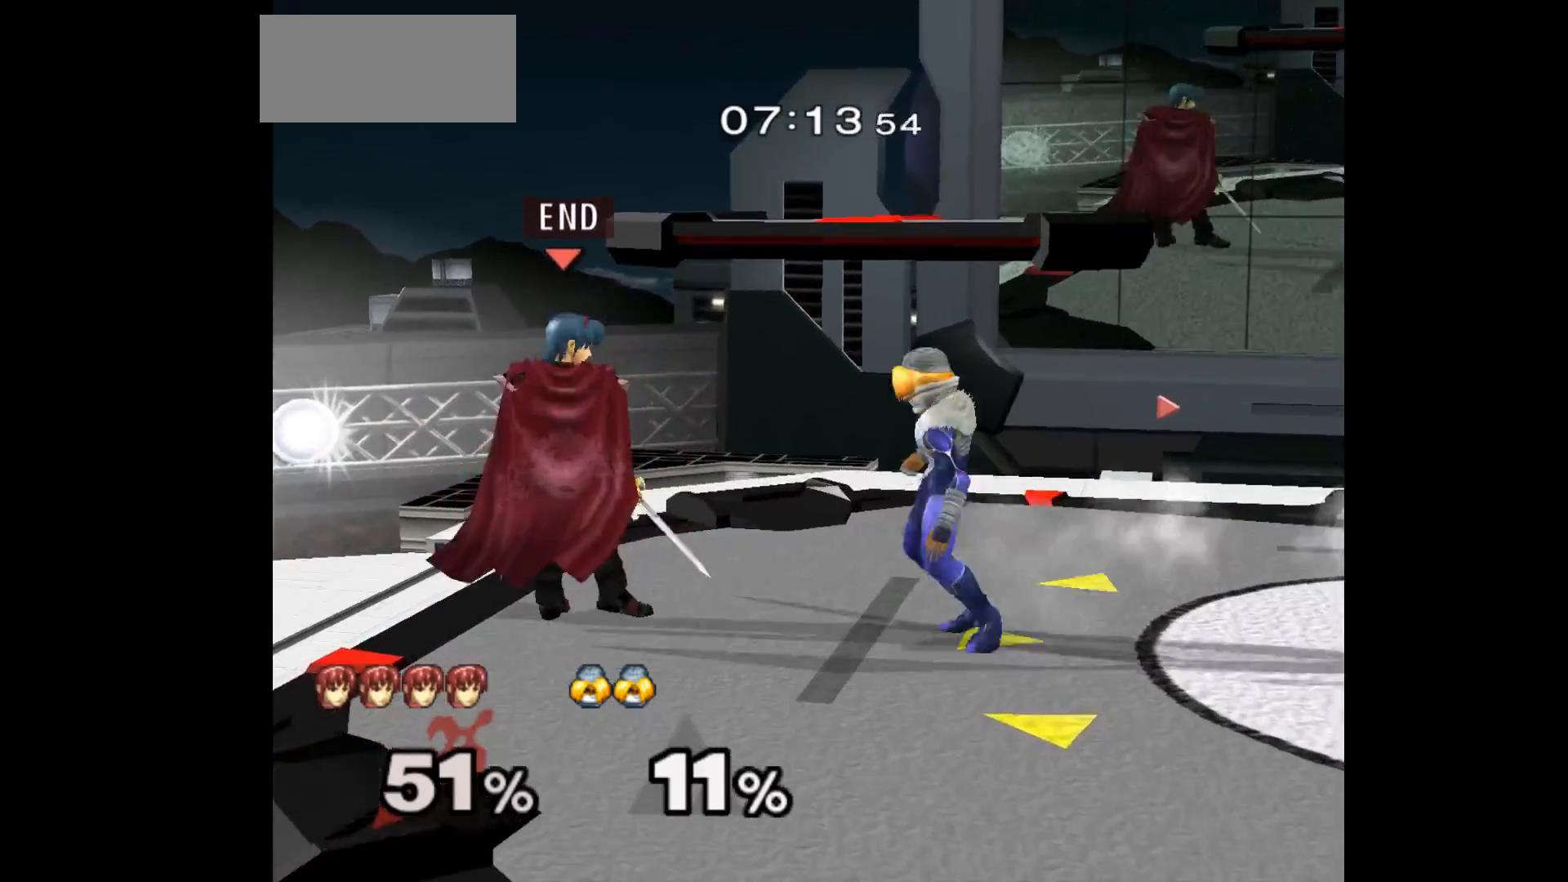
{"buttons": [], "left_stick": "center", "events": [[33, "left_stick", "up"], [117, "L1", "down"], [117, "left_stick", "down-left"], [233, "L1", "up"], [250, "left_stick", "center"]]}
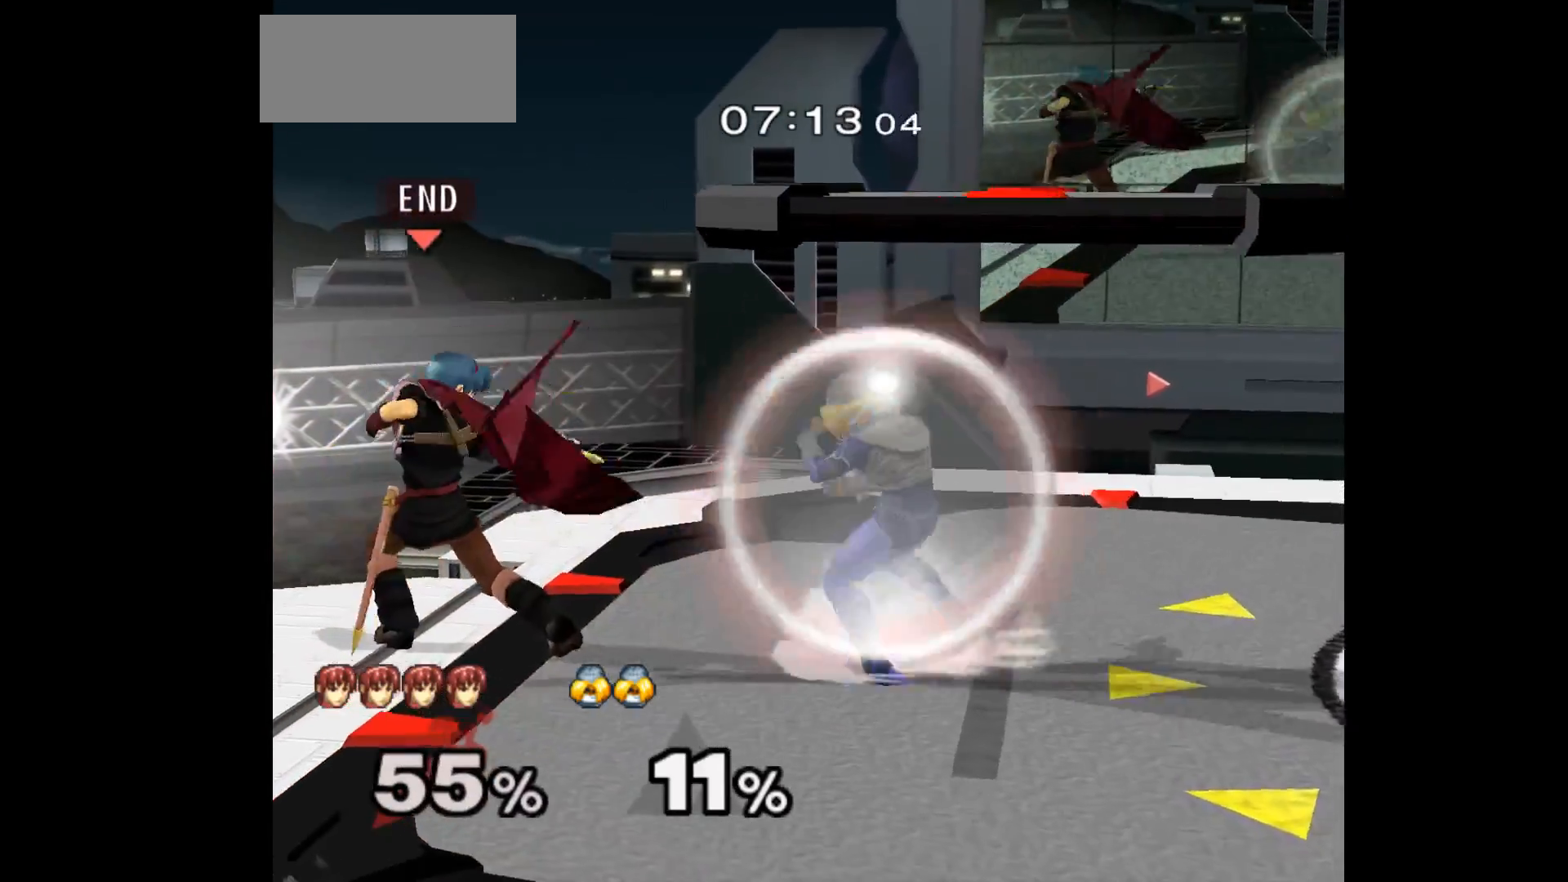
{"buttons": [], "left_stick": "right", "events": [[117, "left_stick", "up"], [167, "left_stick", "down-left"], [200, "L1", "down"], [300, "left_stick", "down-right"], [350, "L1", "up"], [367, "left_stick", "right"]]}
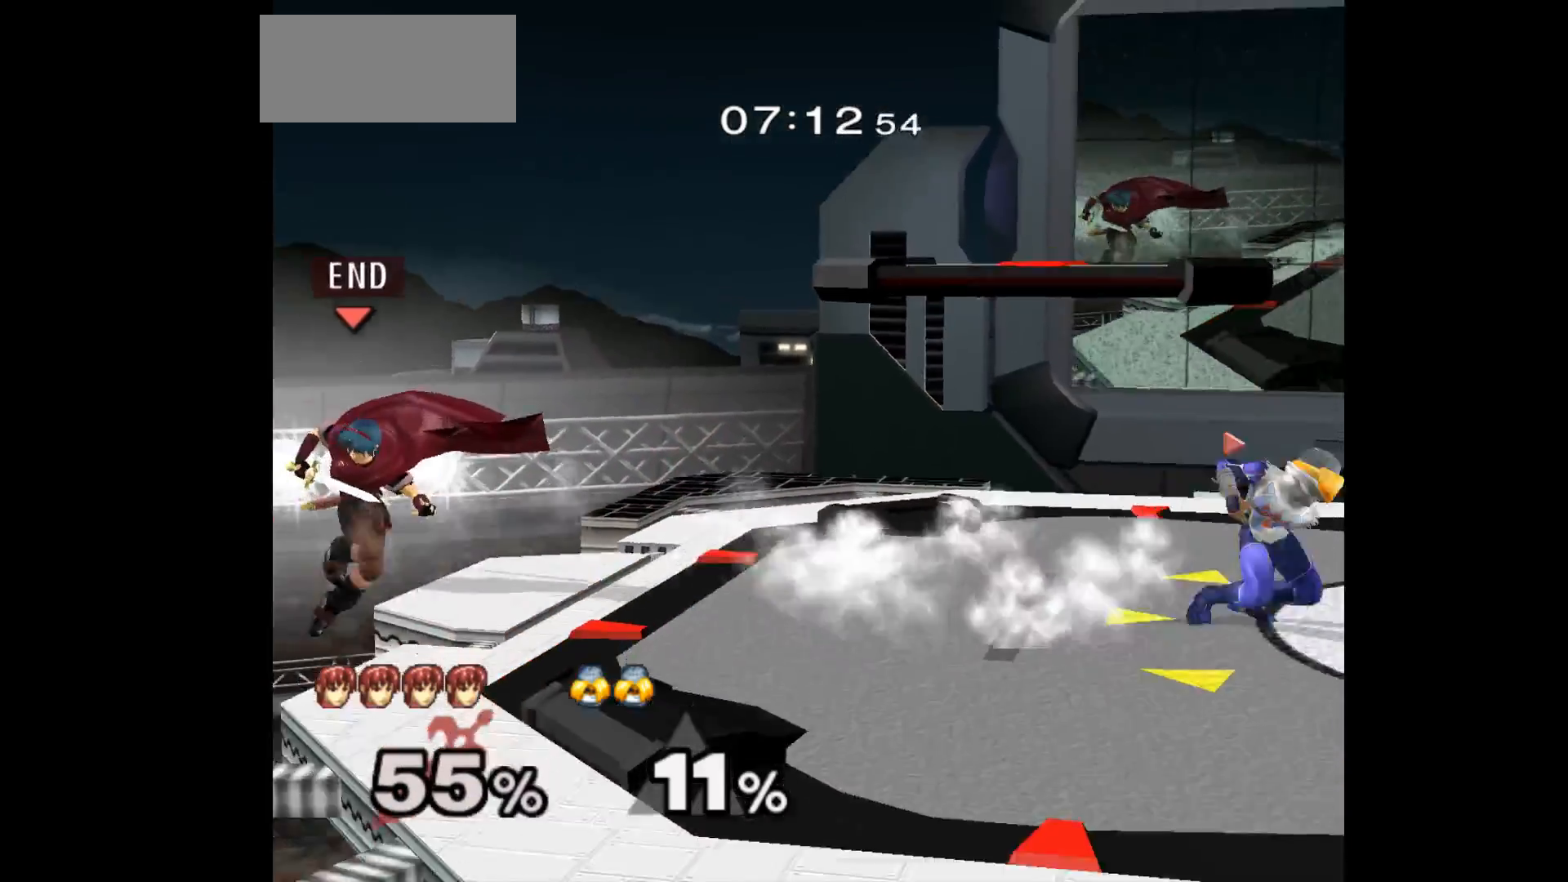
{"buttons": [], "left_stick": "center", "events": [[33, "left_stick", "center"]]}
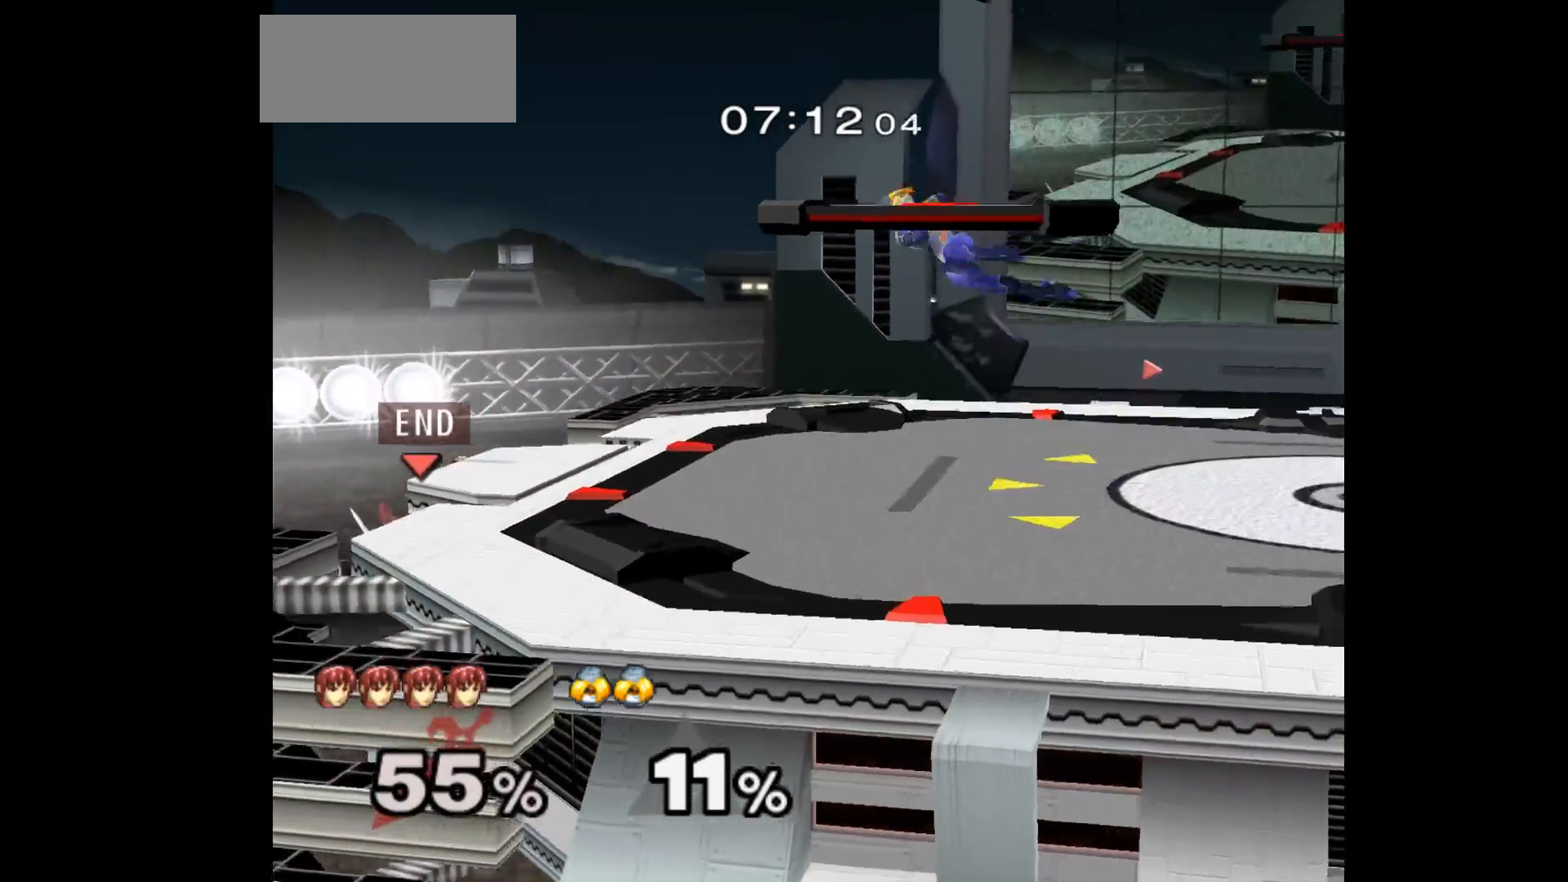
{"buttons": [], "left_stick": "up-left", "events": [[283, "left_stick", "down"], [383, "left_stick", "up-left"]]}
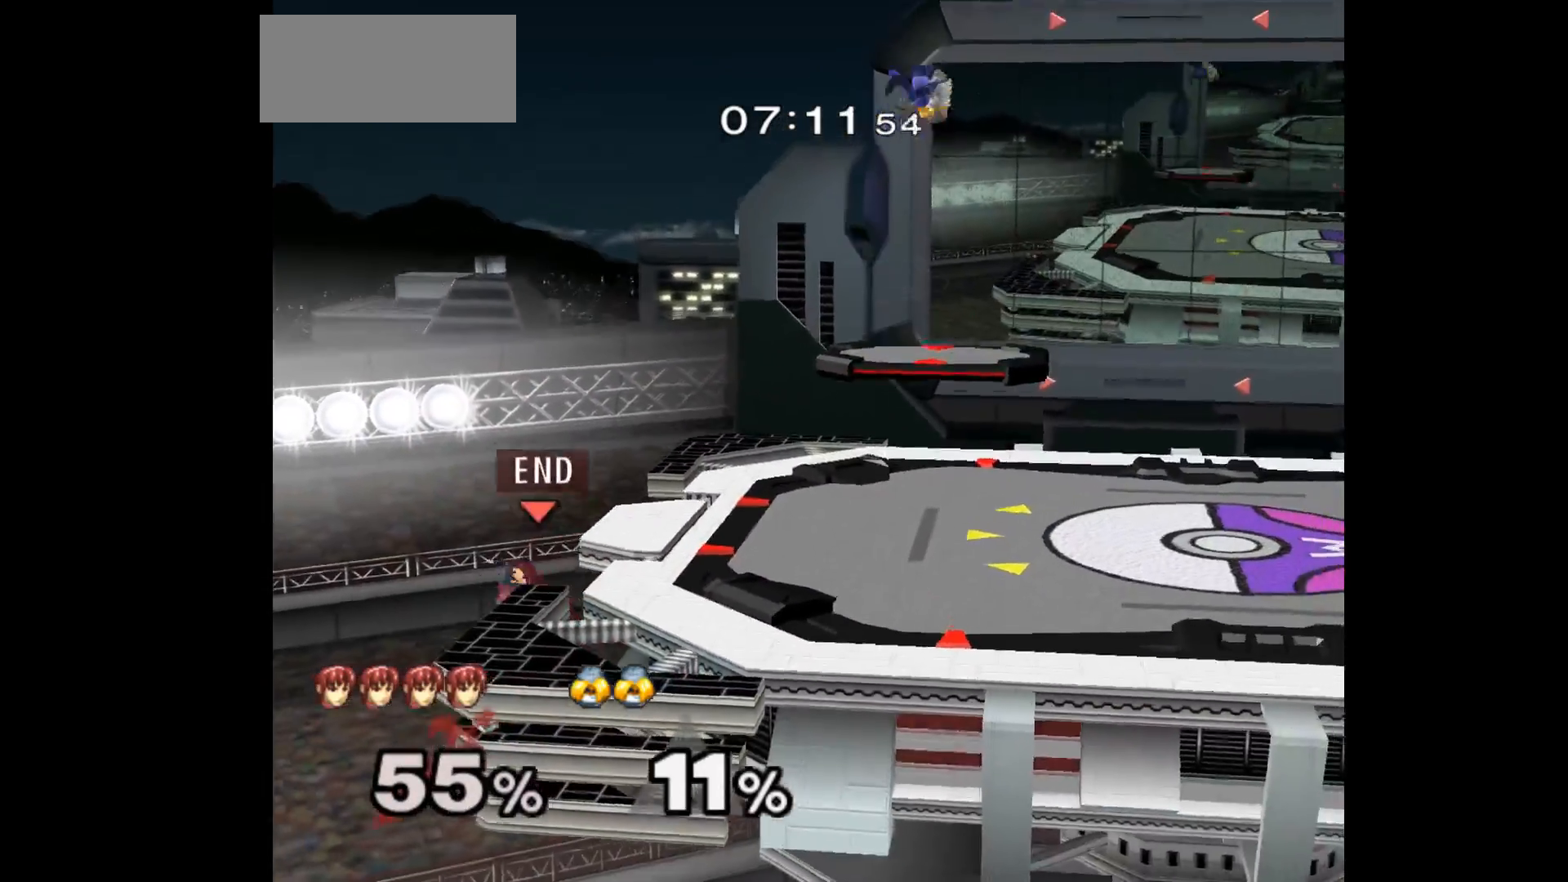
{"buttons": [], "left_stick": "center", "events": [[67, "left_stick", "right"], [450, "left_stick", "center"]]}
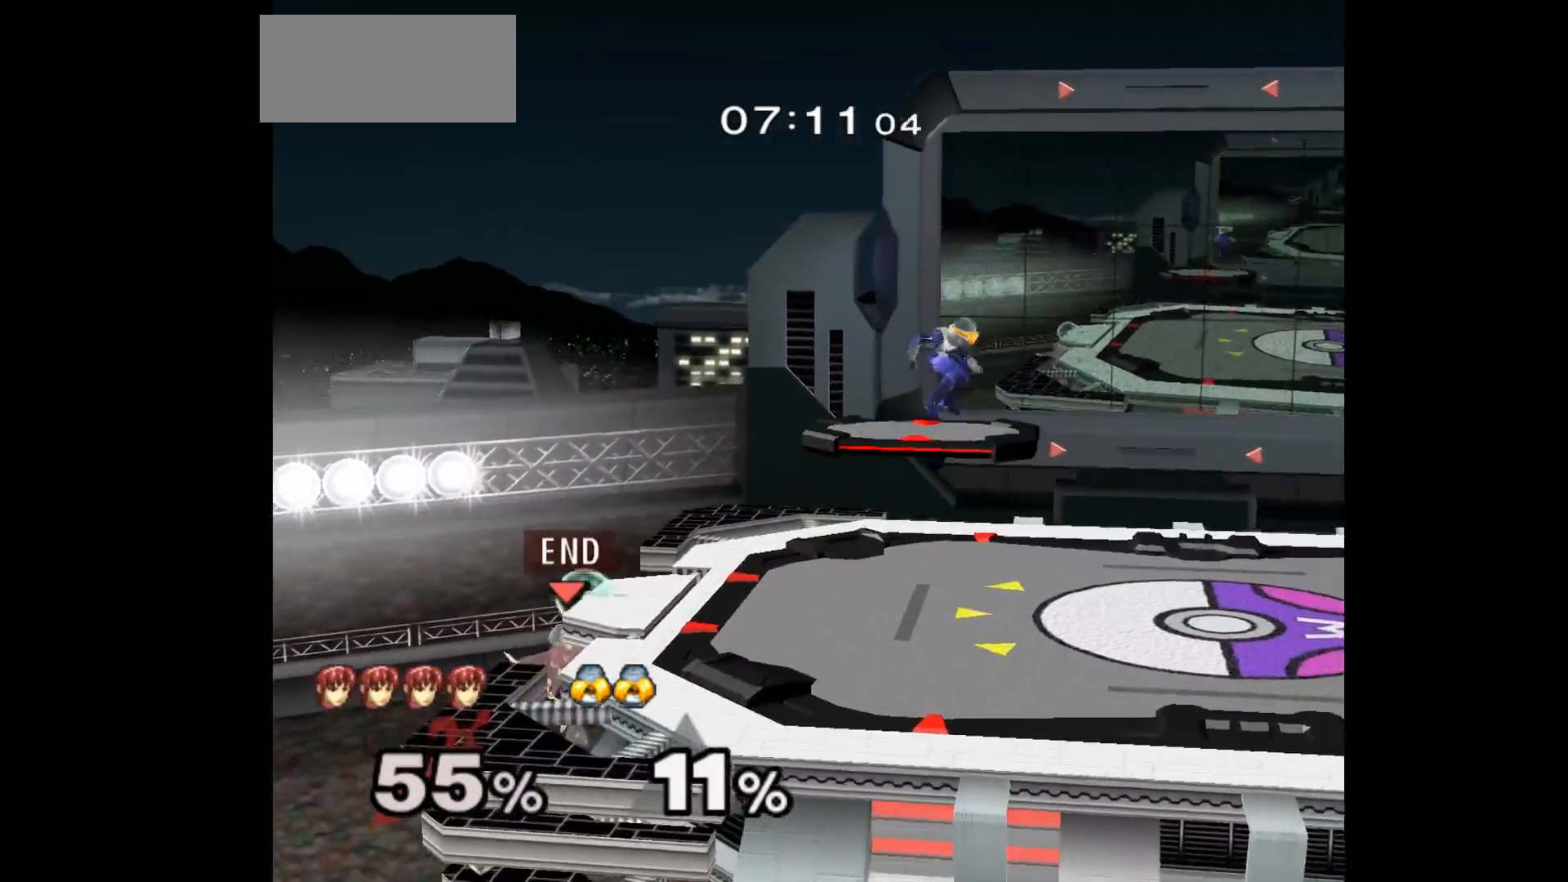
{"buttons": [], "left_stick": "left", "events": [[83, "left_stick", "down"], [217, "left_stick", "up-right"], [450, "left_stick", "left"]]}
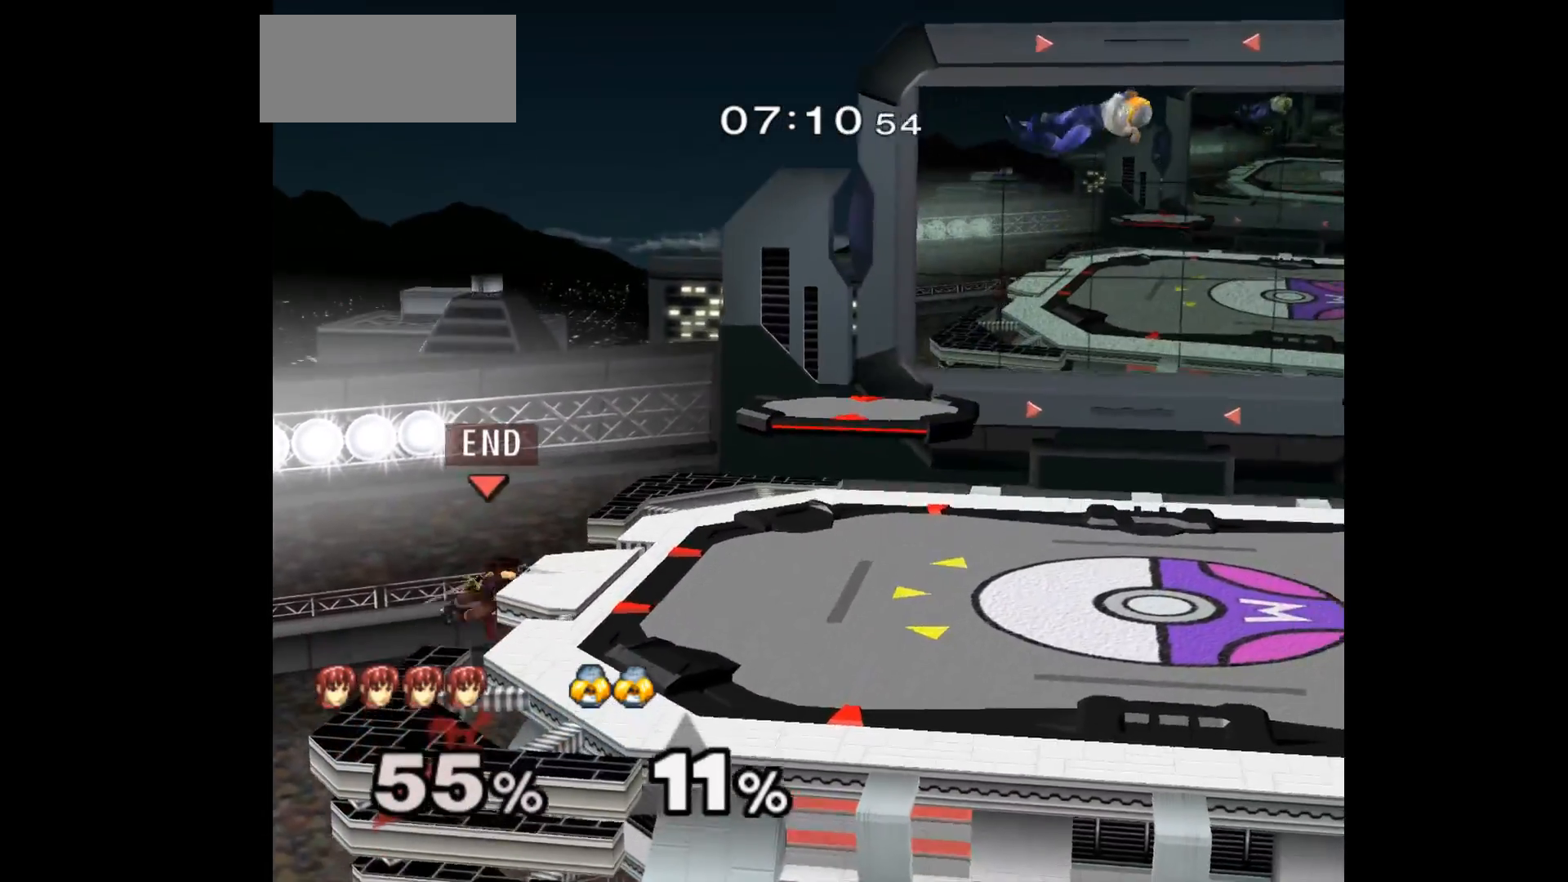
{"buttons": [], "left_stick": "up", "events": [[167, "left_stick", "center"], [383, "left_stick", "down-right"], [483, "left_stick", "up"]]}
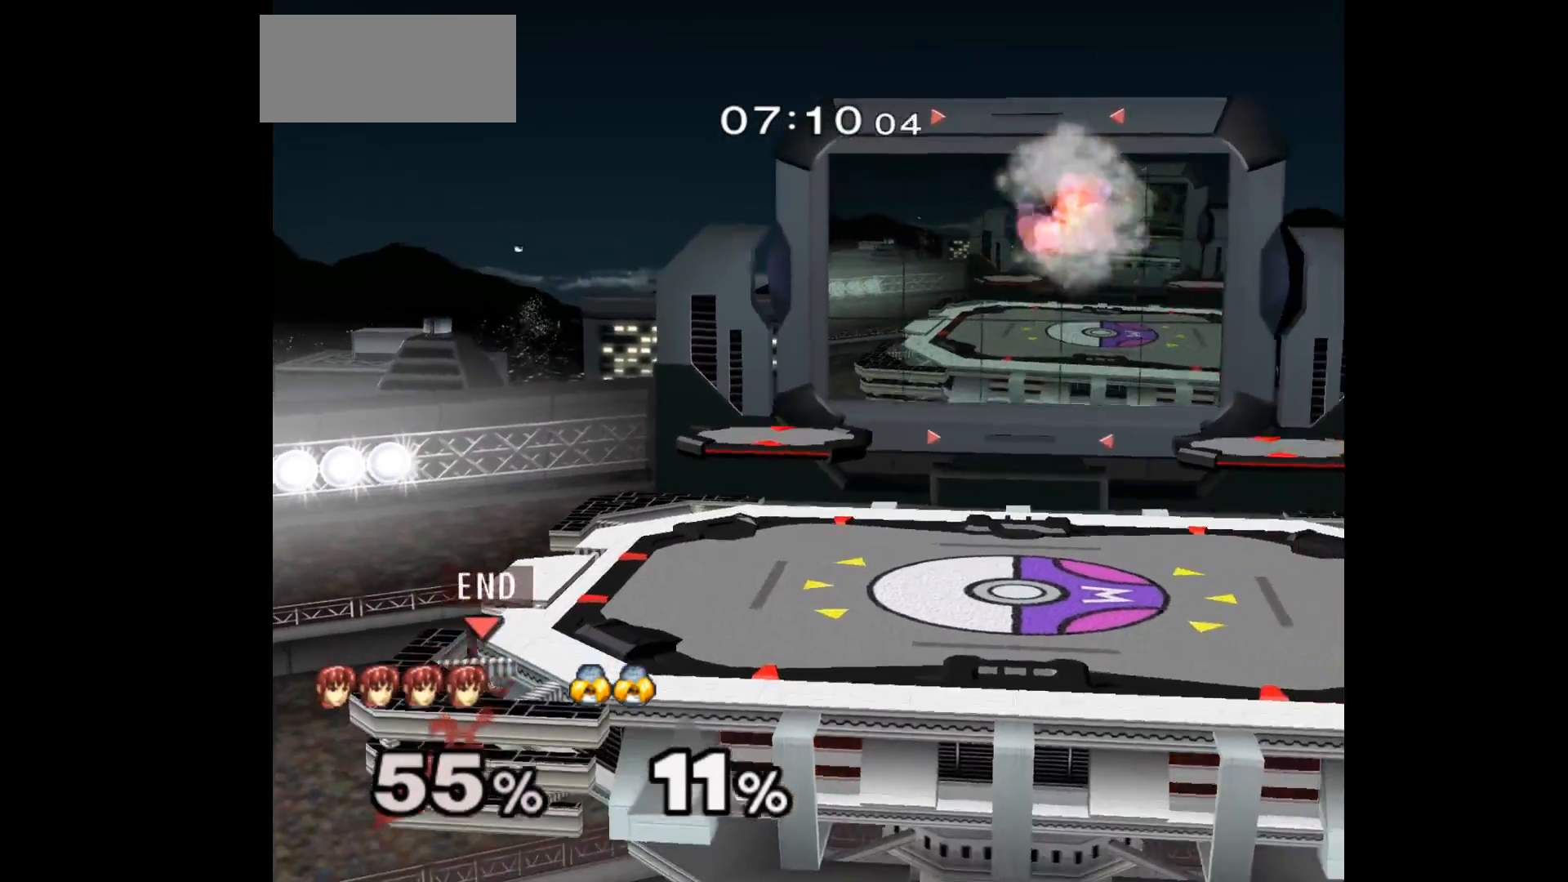
{"buttons": [], "left_stick": "center", "events": [[333, "left_stick", "center"]]}